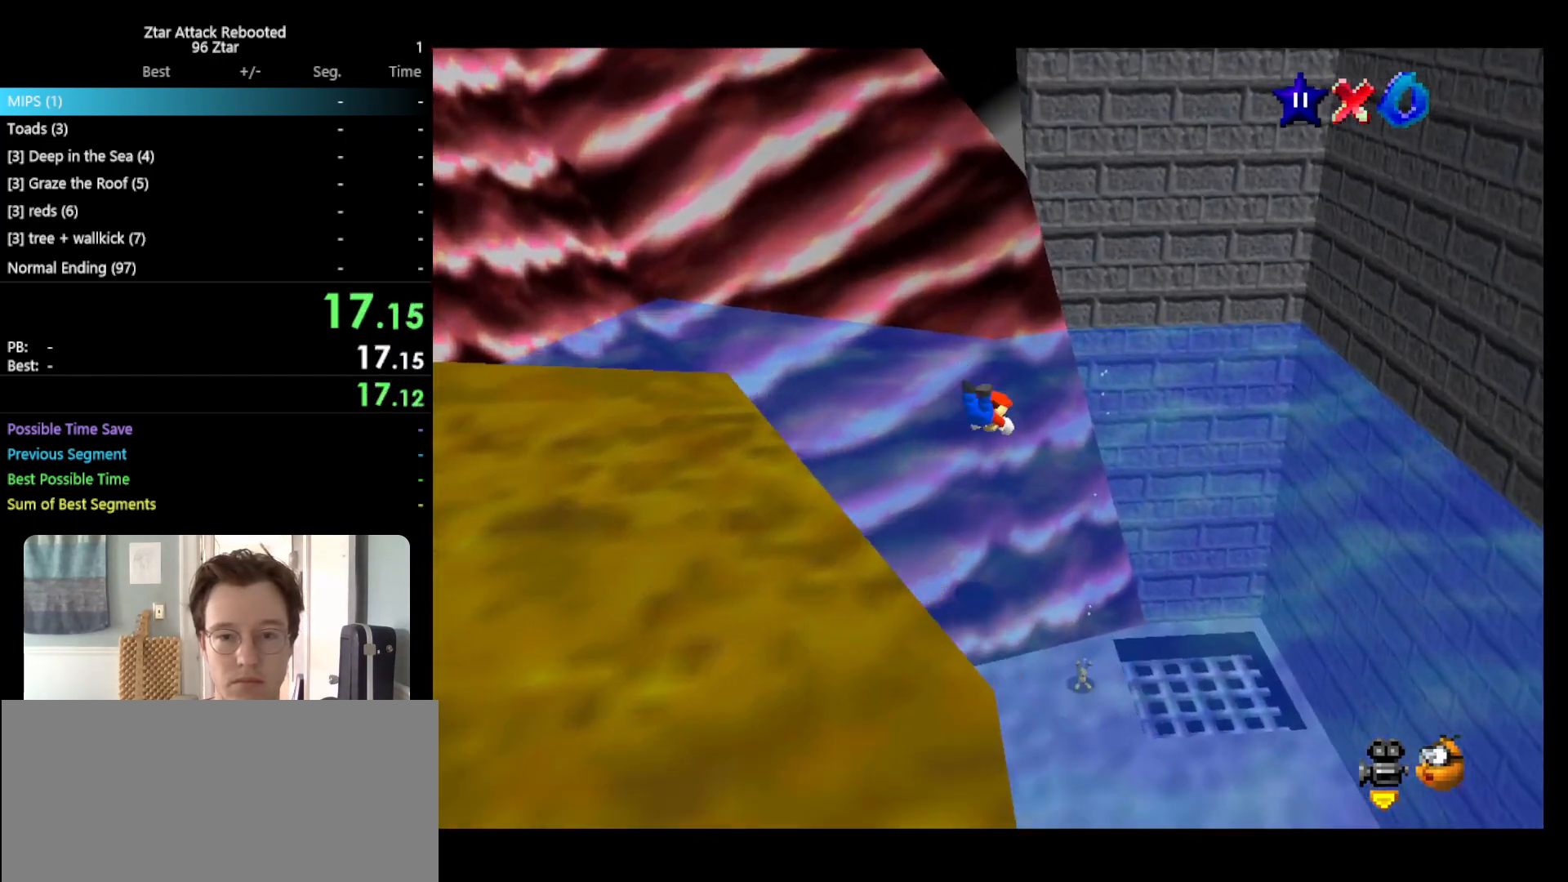
Gameplay with a controller (Nintendo layout); each line is a JSON object with the inputs held at the frame after it. "events" lists button and stick changes between this image and that frame as [ms after this image, input, new state], when the widget could be followed in between. Not read: L3 R3 START.
{"buttons": [], "left_stick": "up", "events": []}
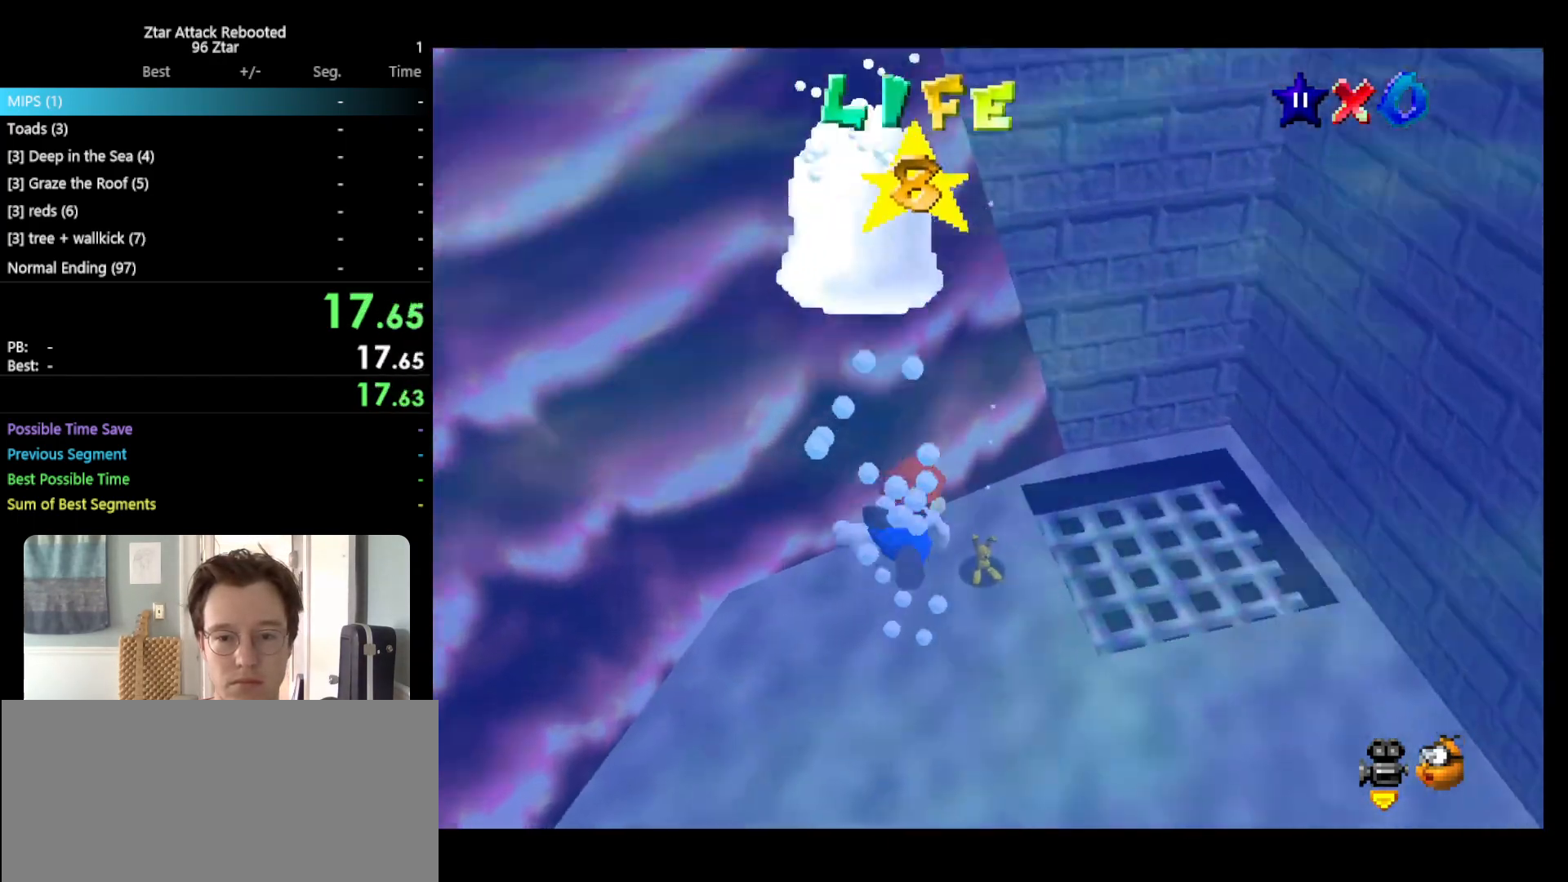
{"buttons": [], "left_stick": "up", "events": [[133, "A", "down"], [333, "A", "up"]]}
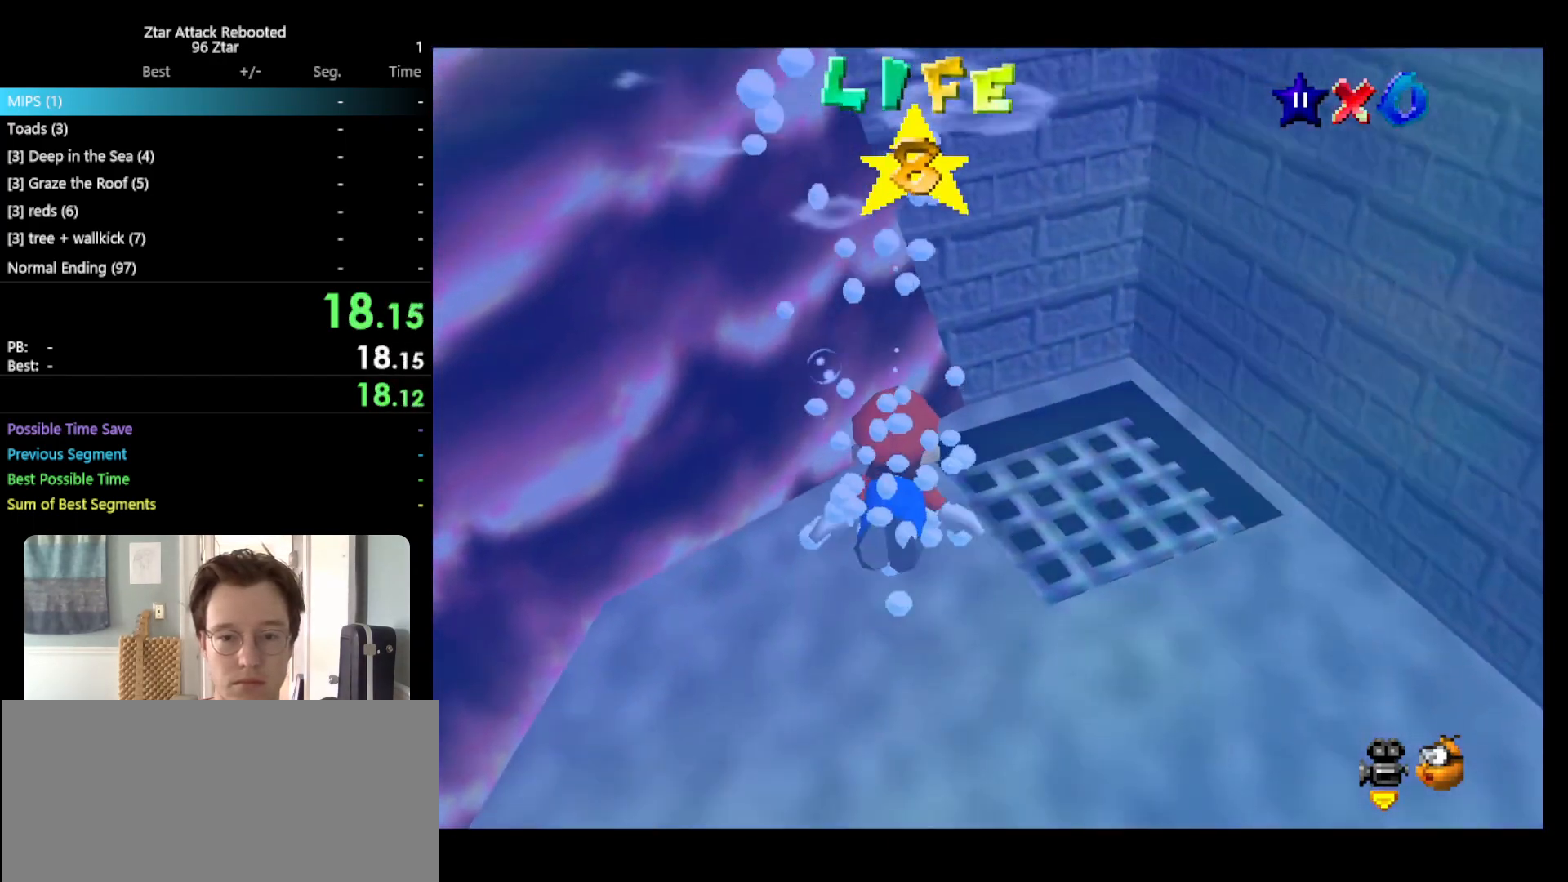
{"buttons": [], "left_stick": "up", "events": [[83, "A", "down"], [383, "A", "up"]]}
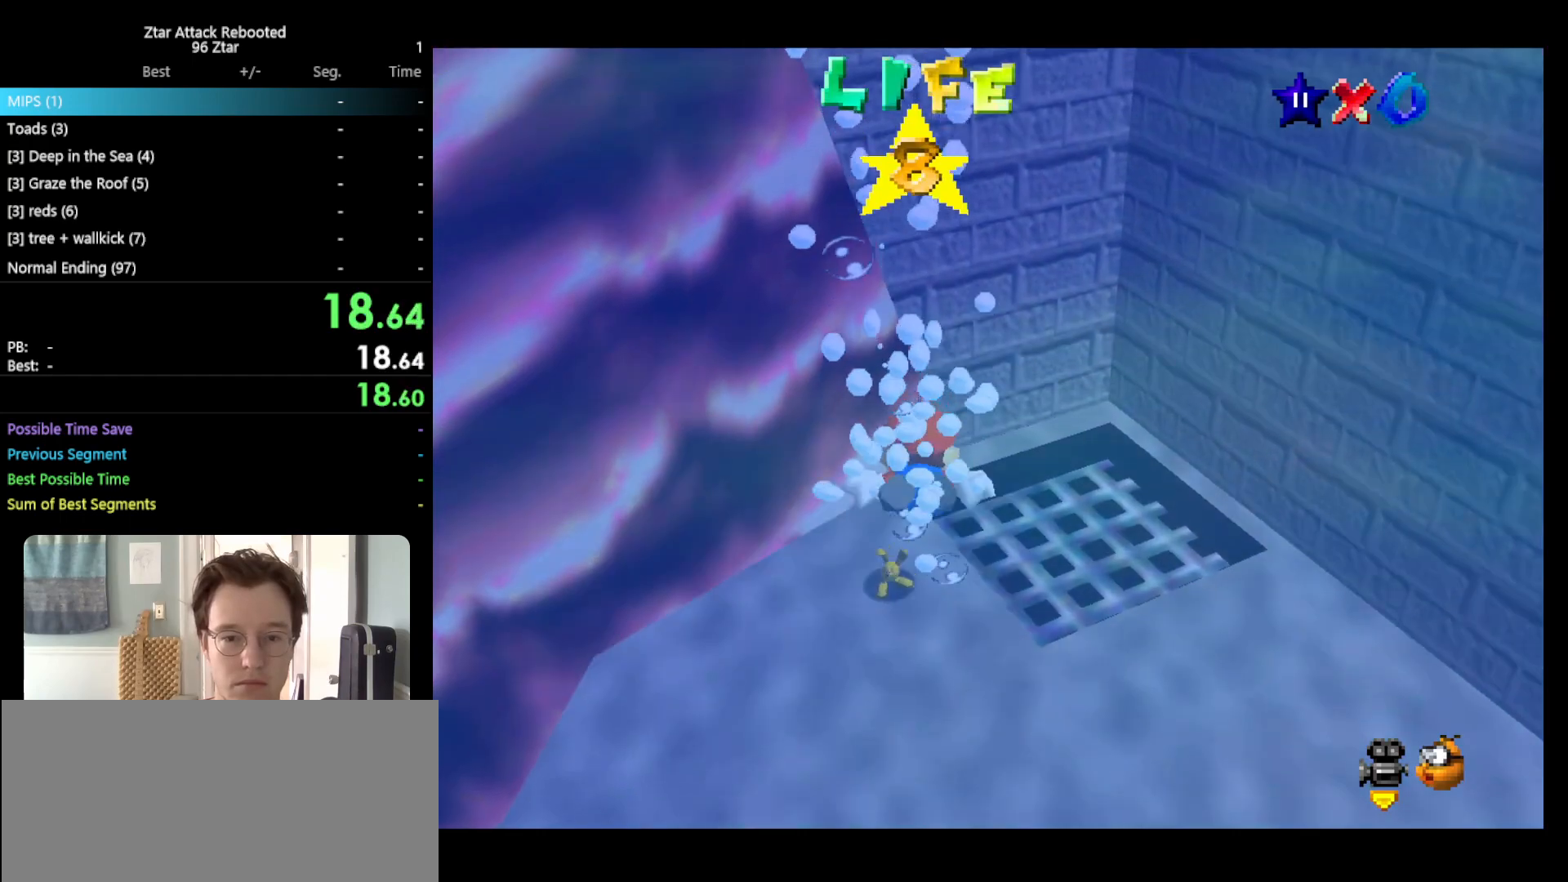
{"buttons": ["A"], "left_stick": "up", "events": [[383, "A", "down"]]}
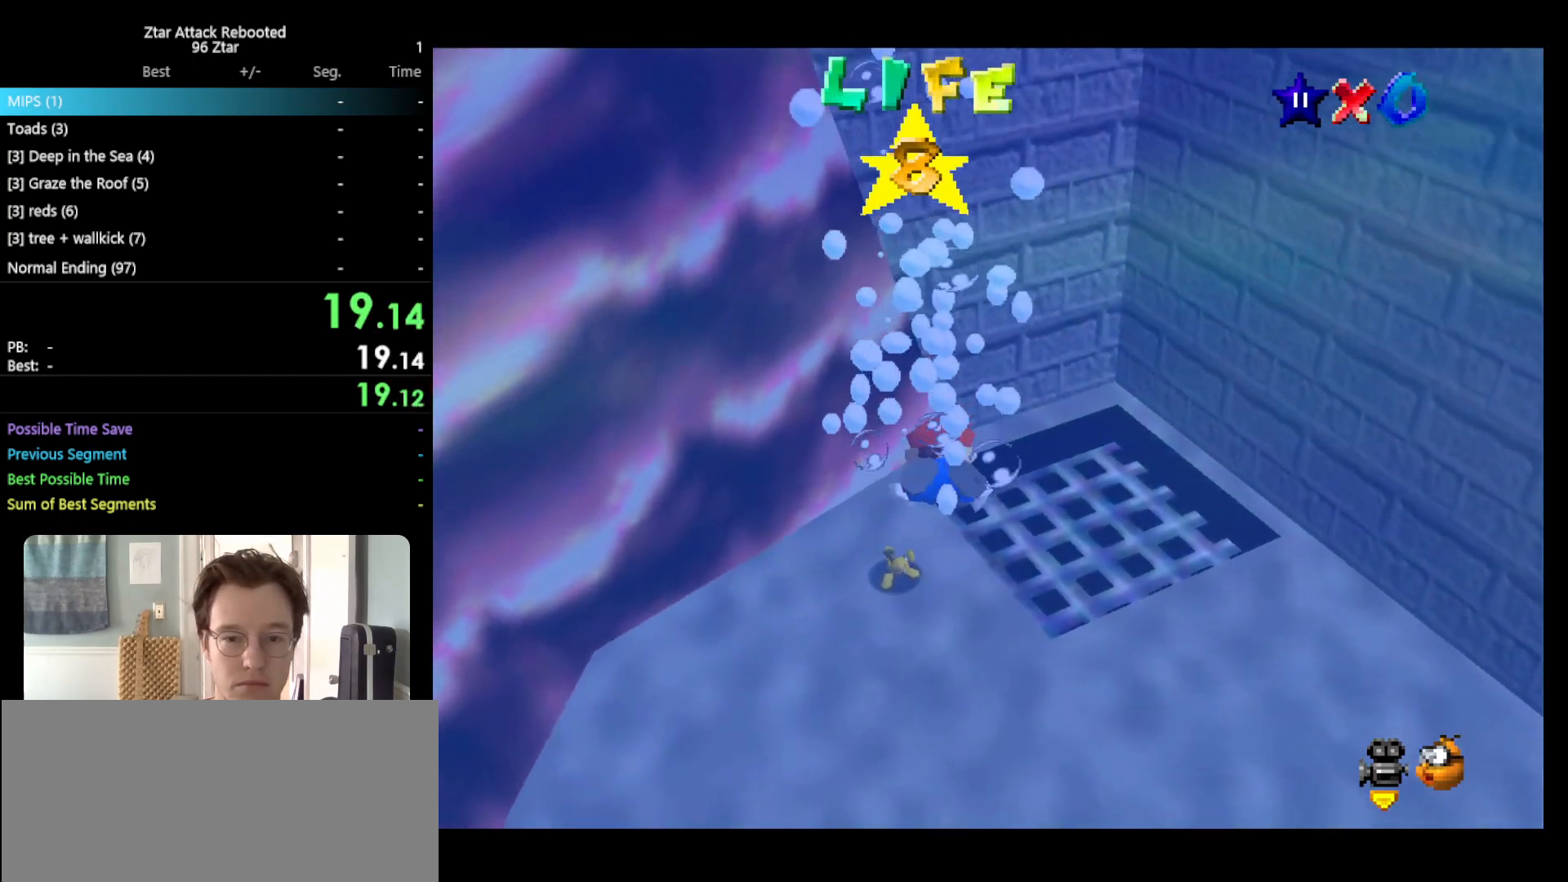
{"buttons": [], "left_stick": "up", "events": [[117, "A", "up"]]}
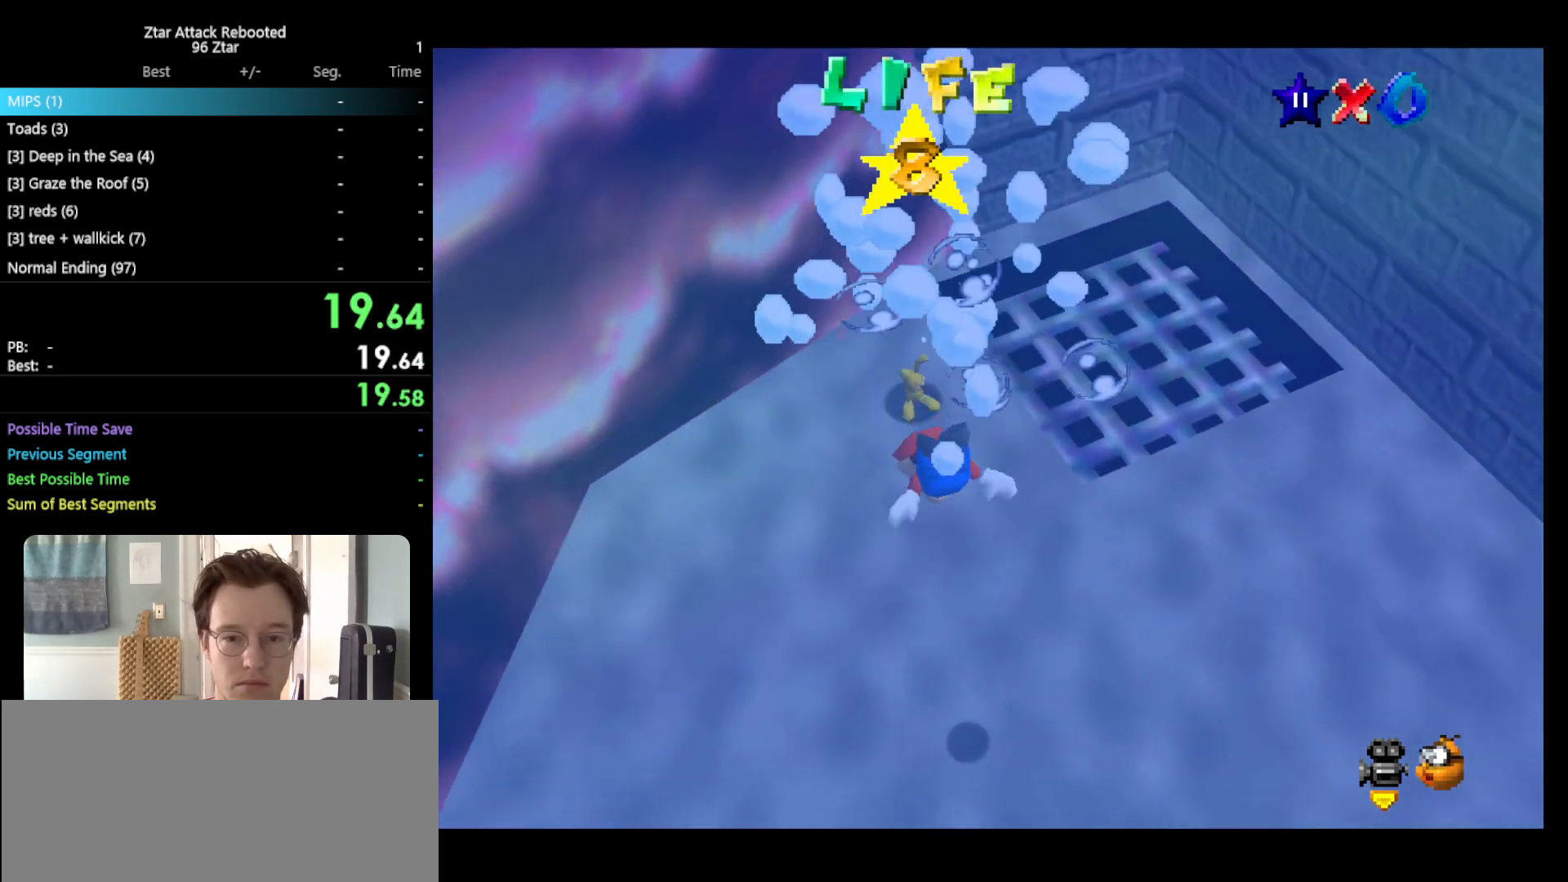
{"buttons": [], "left_stick": "down-right", "events": [[67, "left_stick", "center"], [100, "A", "down"], [283, "A", "up"], [400, "left_stick", "down-right"]]}
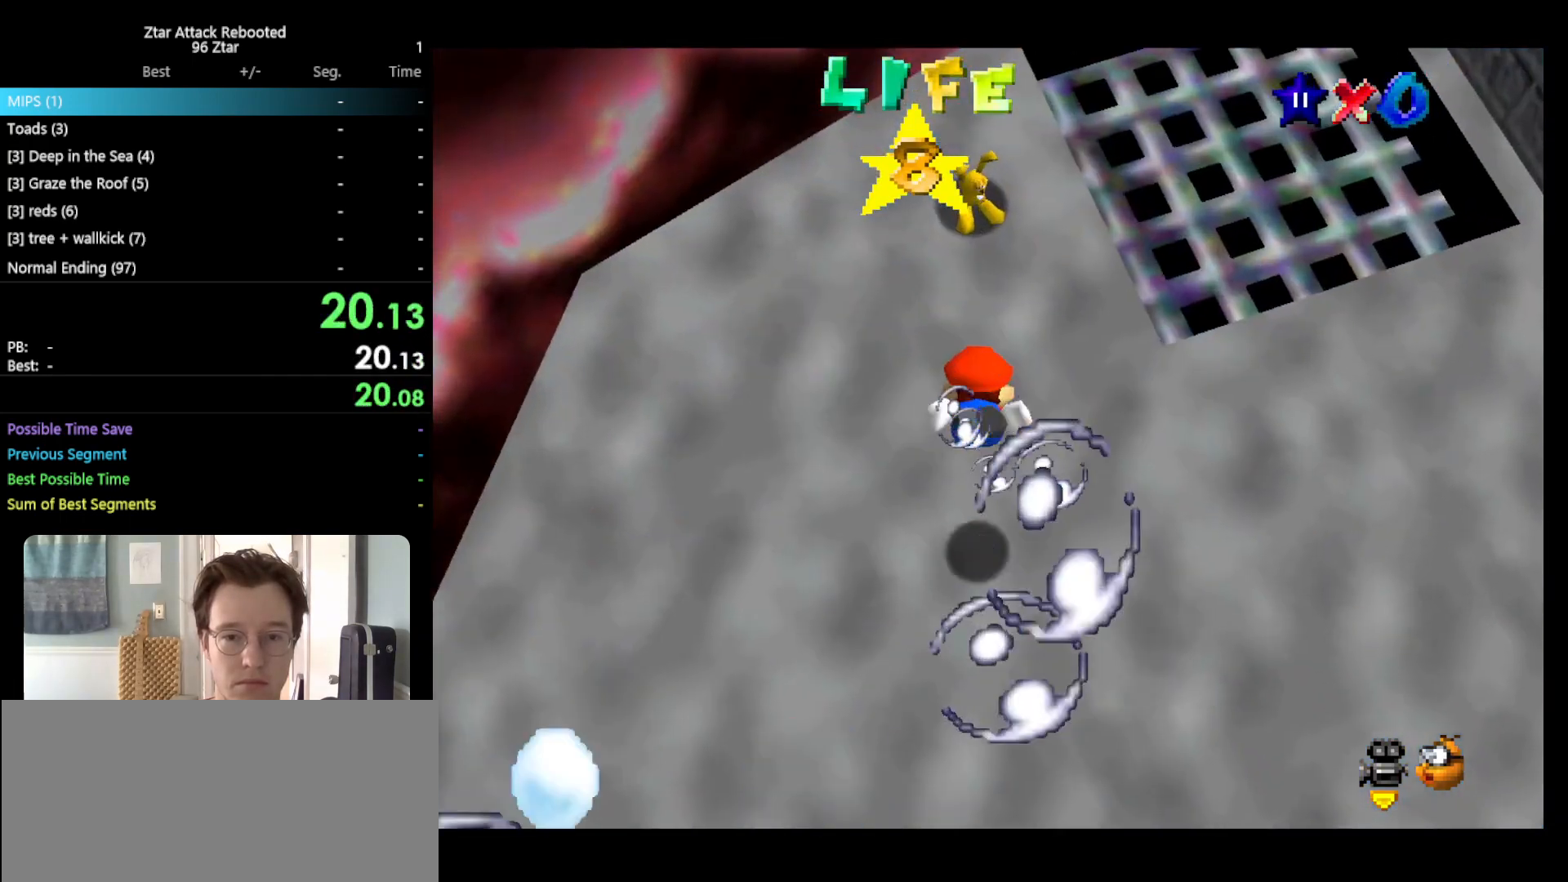
{"buttons": [], "left_stick": "center", "events": [[183, "left_stick", "center"]]}
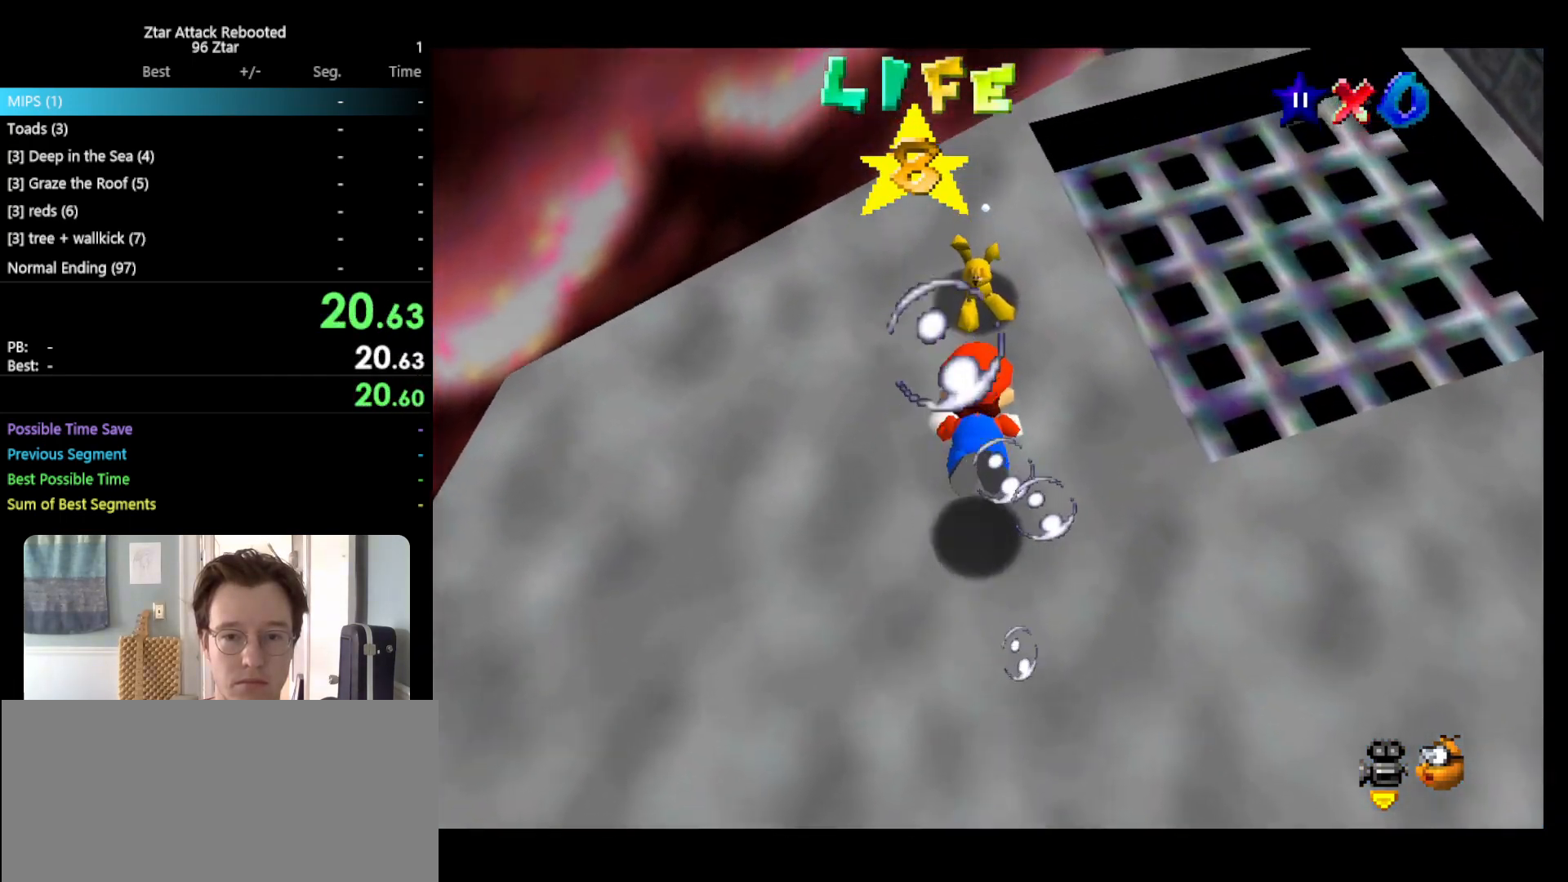
{"buttons": [], "left_stick": "center", "events": [[233, "B", "down"], [350, "B", "up"]]}
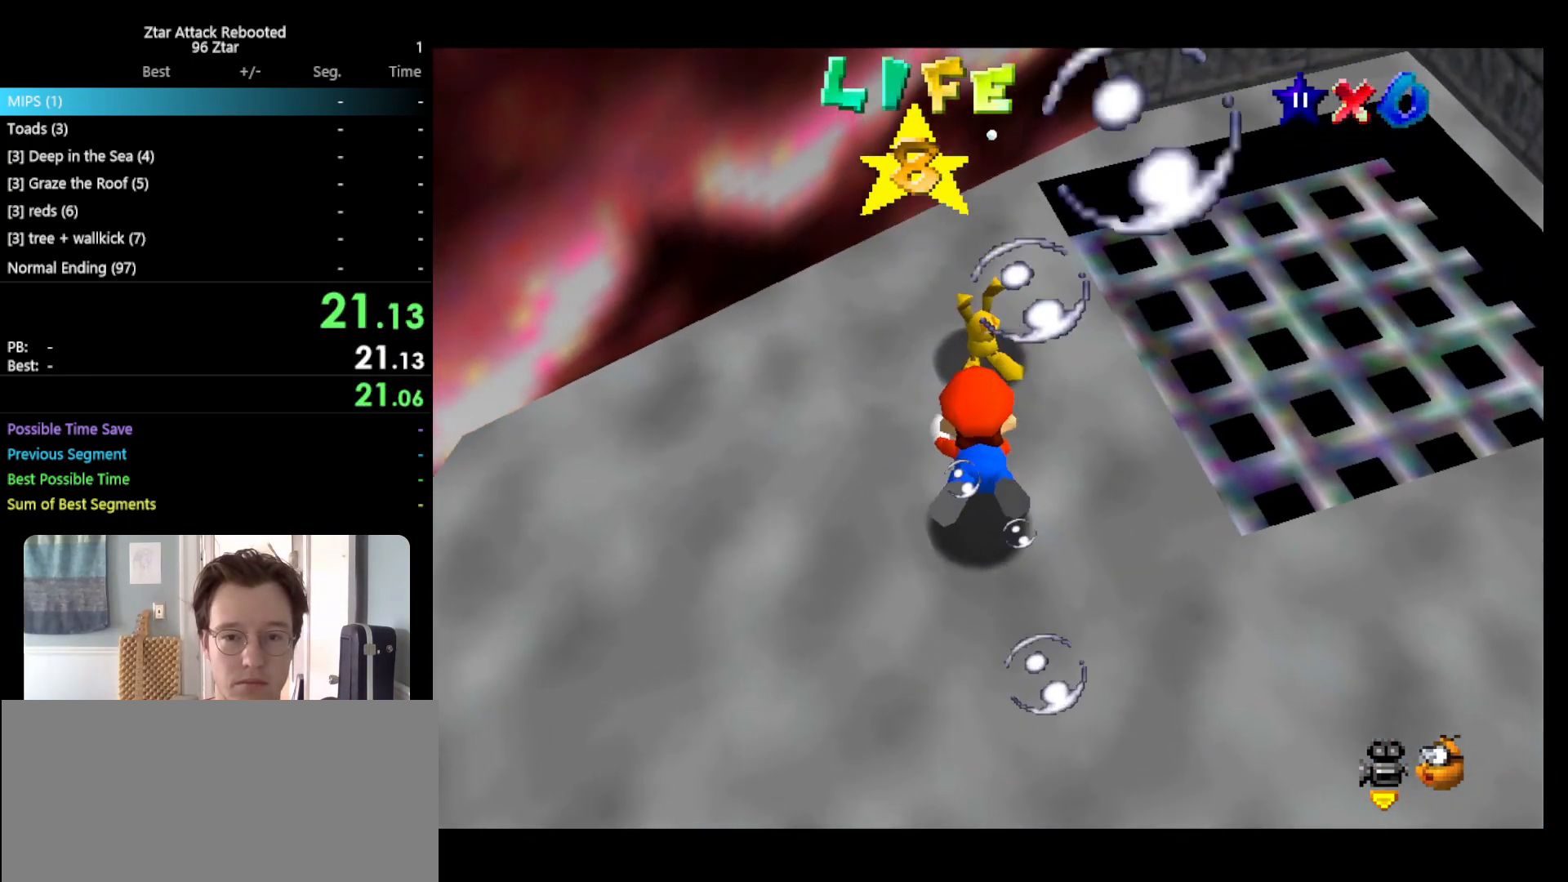
{"buttons": [], "left_stick": "right", "events": [[200, "left_stick", "right"]]}
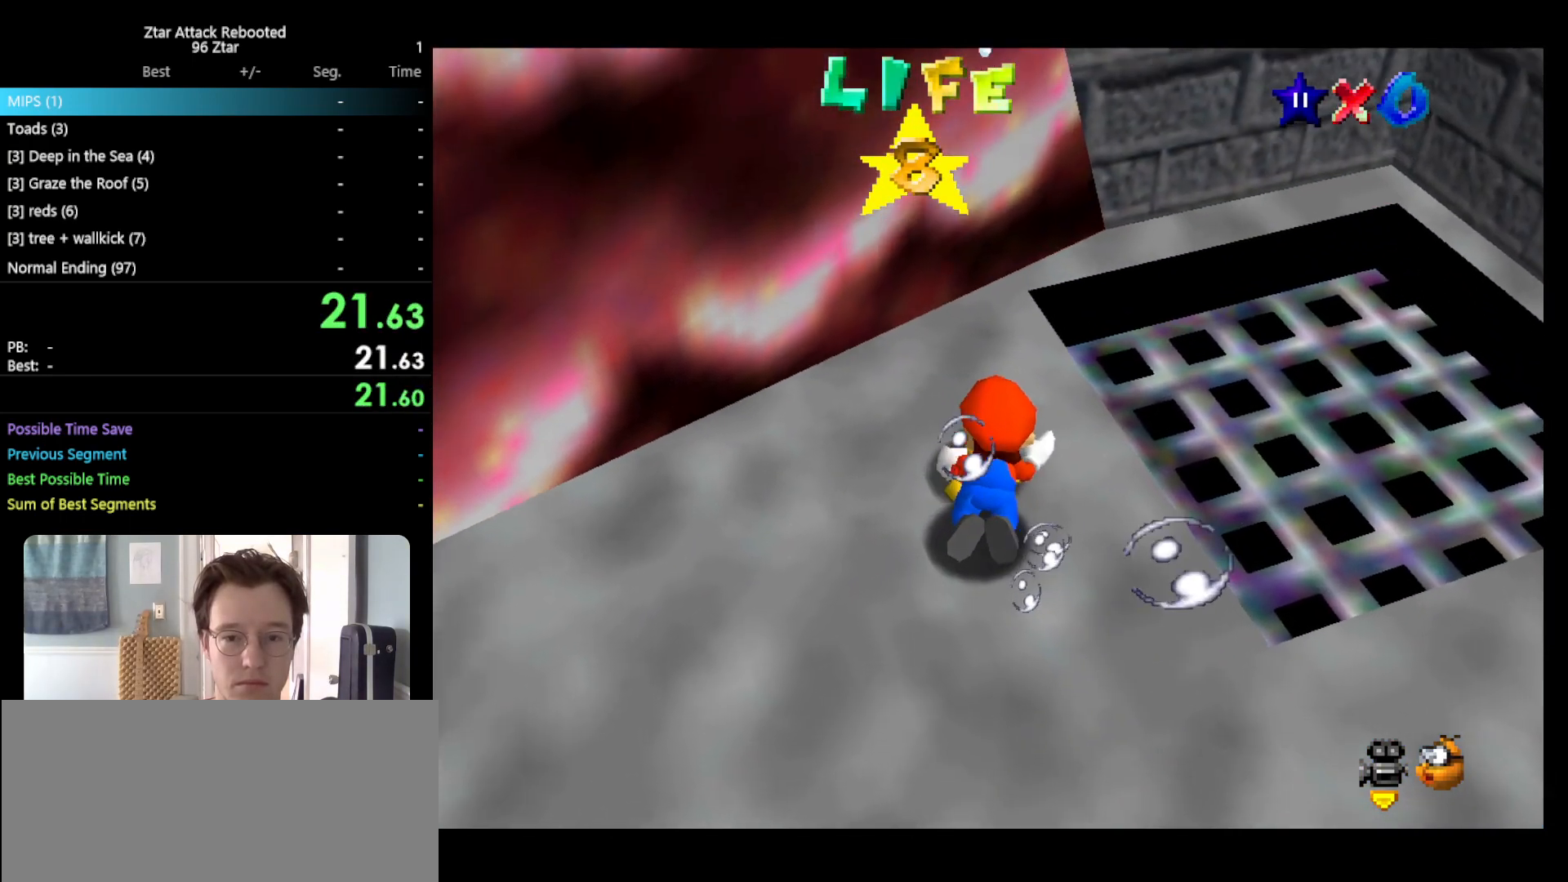
{"buttons": [], "left_stick": "up-left", "events": [[17, "left_stick", "center"], [367, "B", "down"], [433, "left_stick", "up-left"], [467, "B", "up"]]}
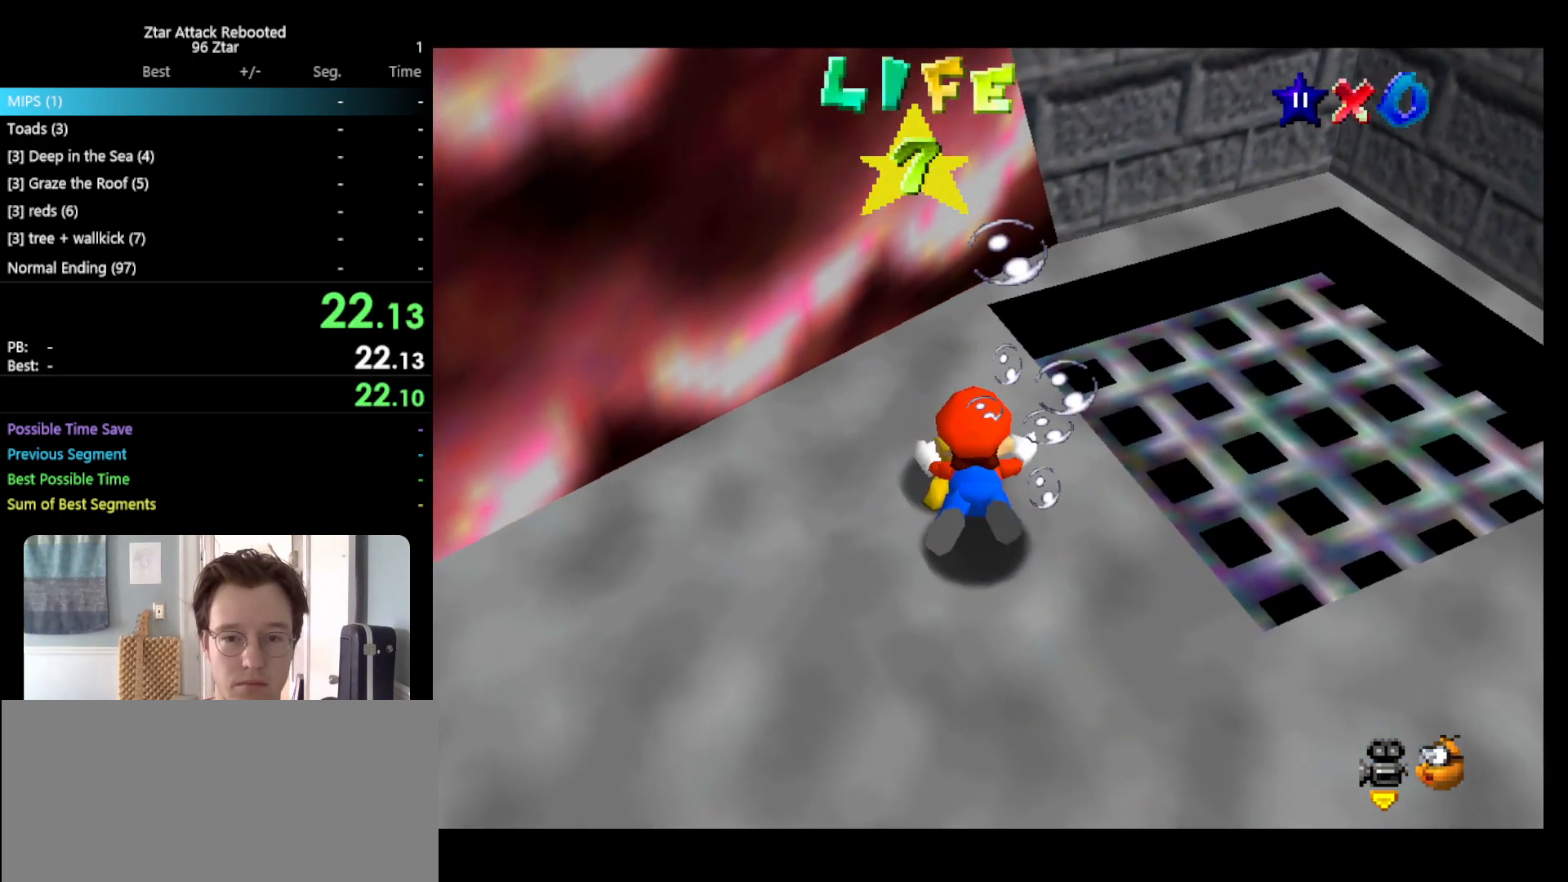
{"buttons": [], "left_stick": "down-left", "events": [[383, "left_stick", "down-left"]]}
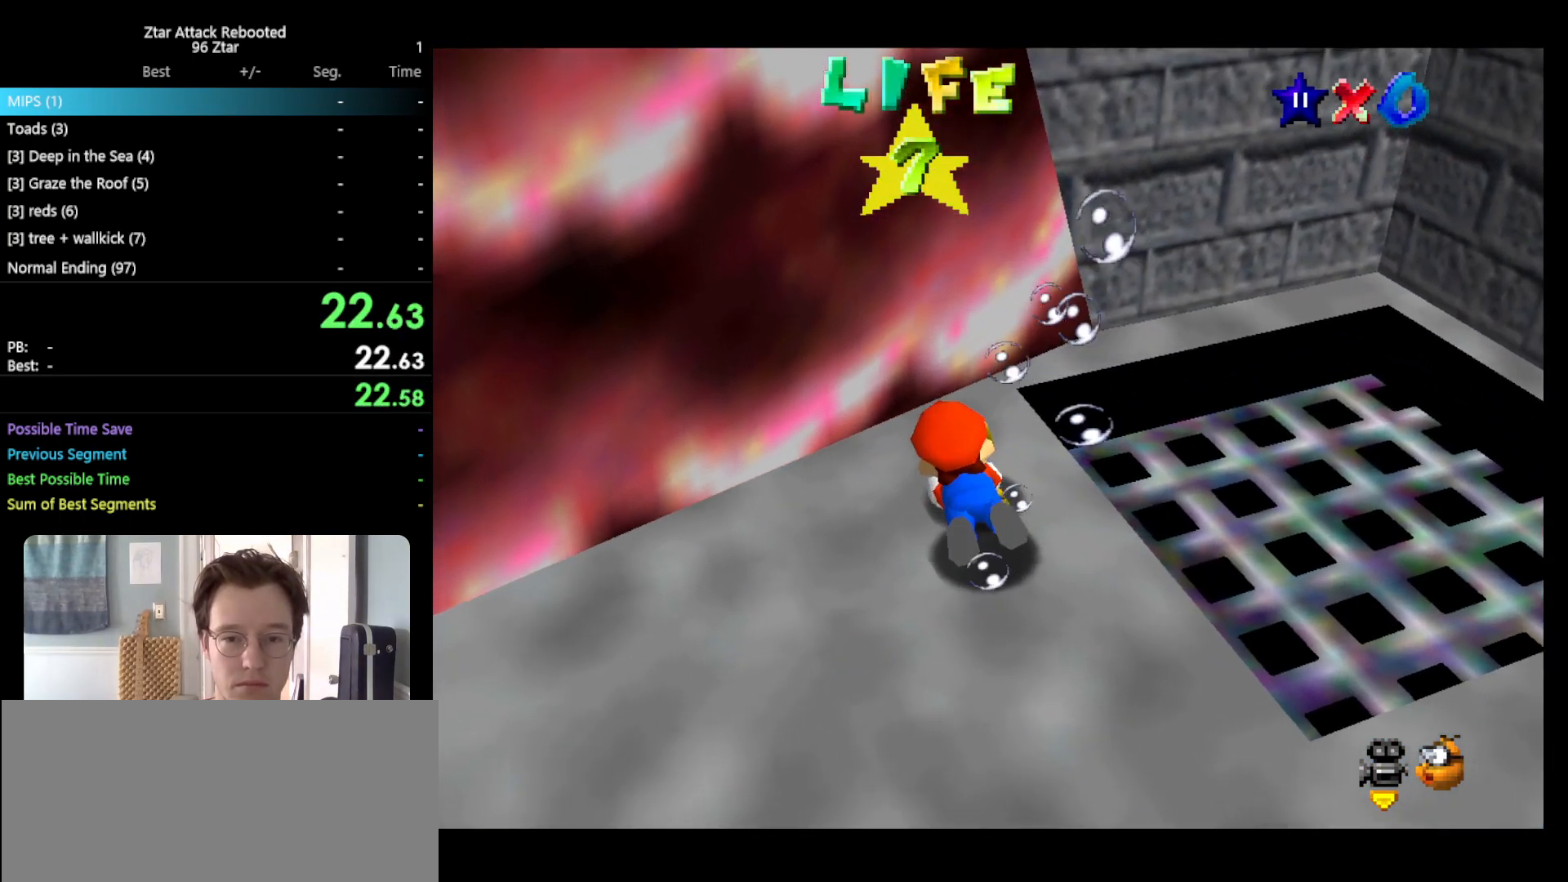
{"buttons": ["A"], "left_stick": "down", "events": [[450, "A", "down"], [450, "left_stick", "down"]]}
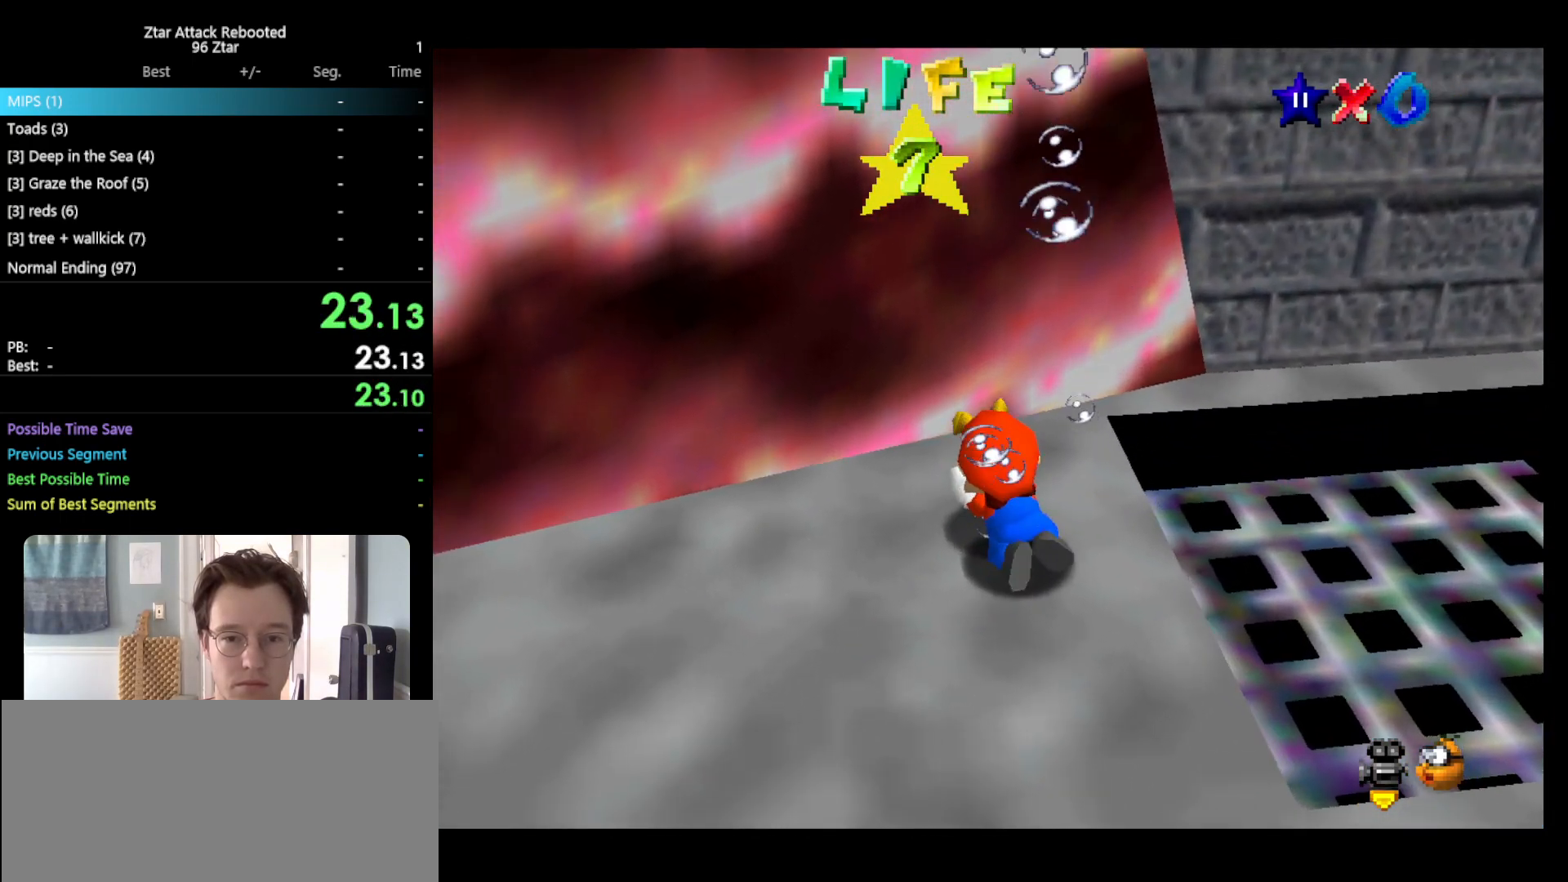
{"buttons": [], "left_stick": "down", "events": [[200, "A", "up"]]}
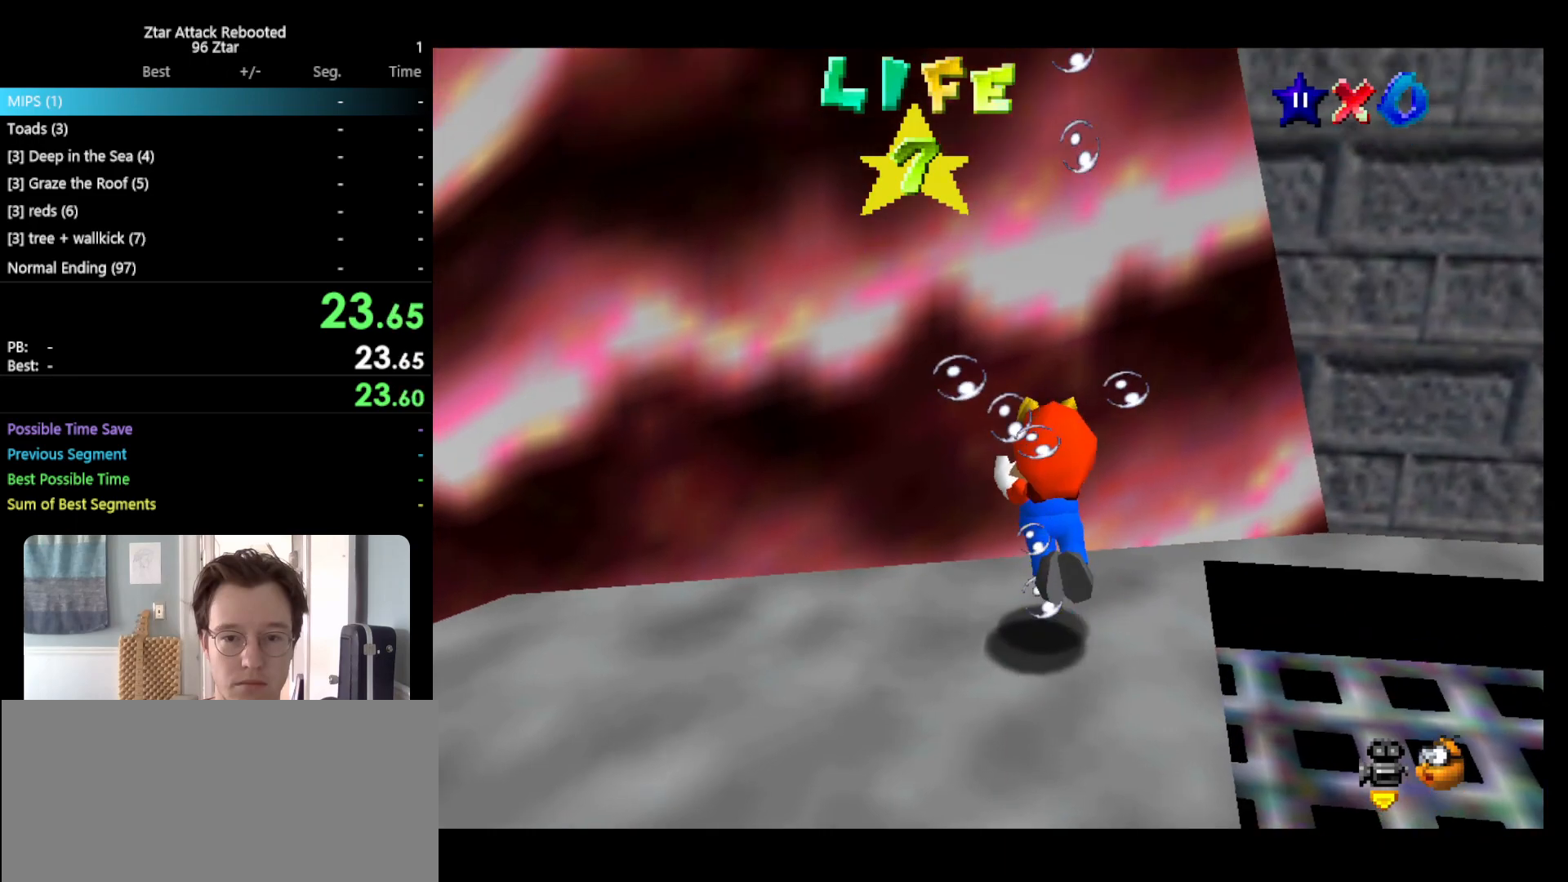
{"buttons": [], "left_stick": "down-left", "events": [[167, "A", "down"], [467, "A", "up"], [500, "left_stick", "down-left"]]}
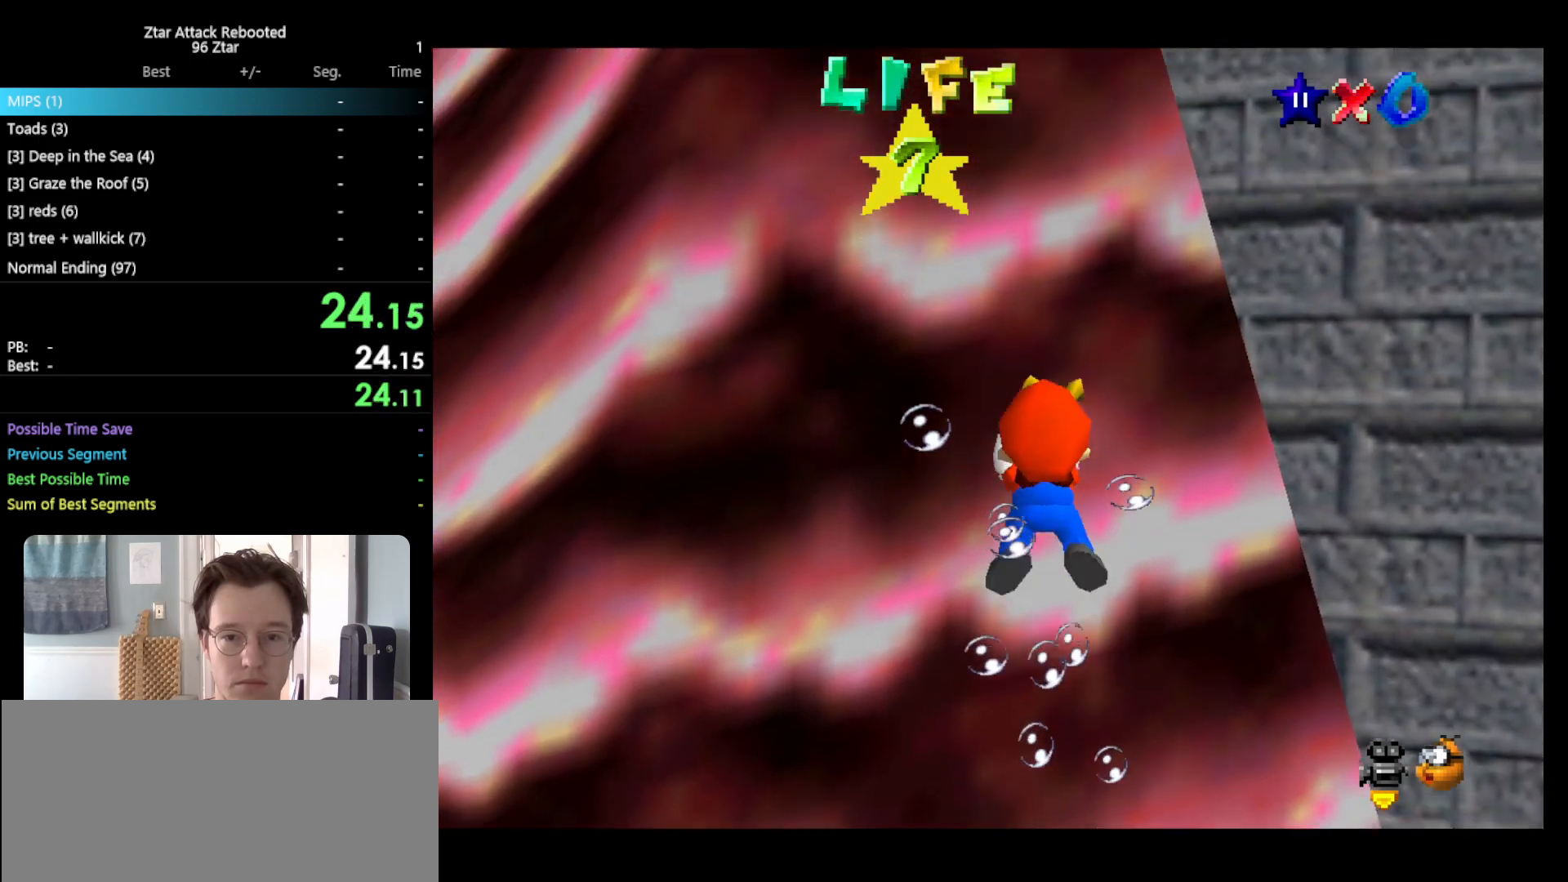
{"buttons": ["A"], "left_stick": "down", "events": [[250, "left_stick", "center"], [400, "left_stick", "down"], [500, "A", "down"]]}
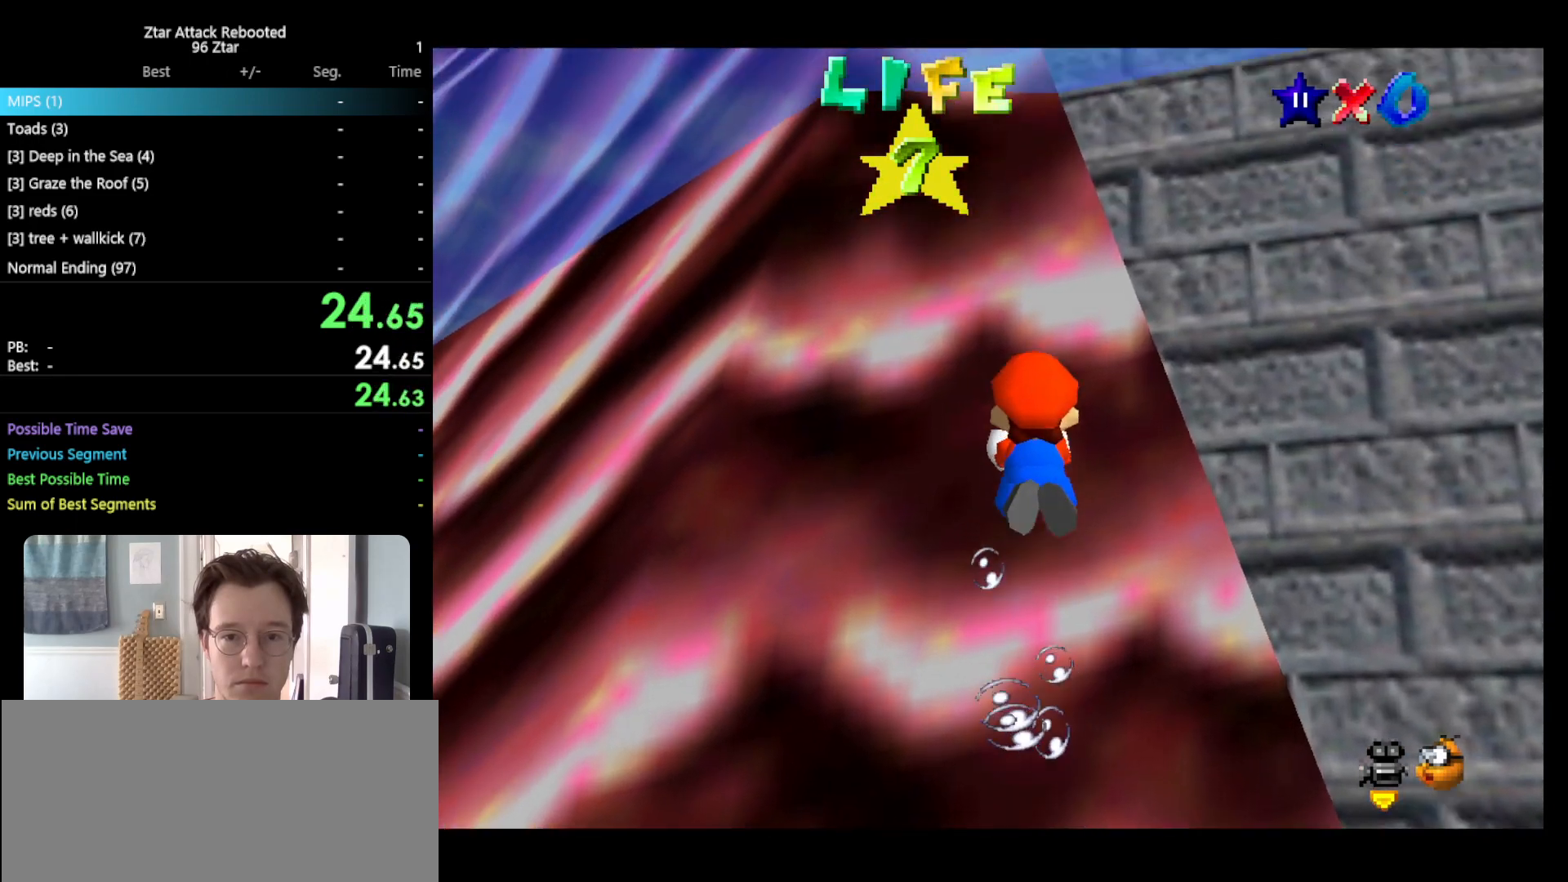
{"buttons": [], "left_stick": "down-left", "events": [[150, "left_stick", "down-left"], [300, "A", "up"]]}
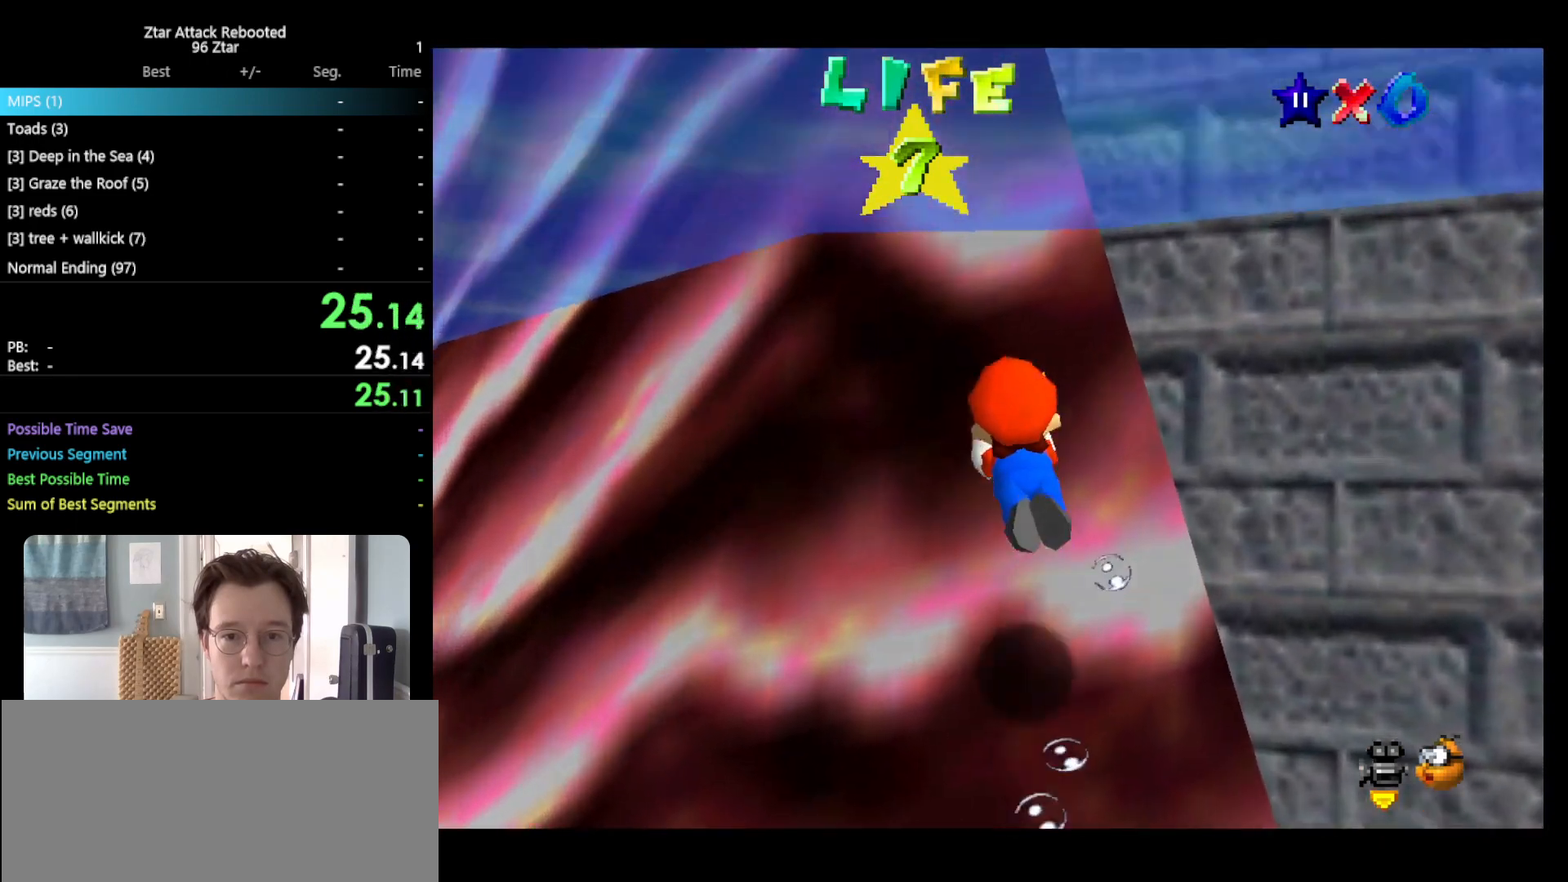
{"buttons": [], "left_stick": "center", "events": [[167, "A", "down"], [300, "left_stick", "center"], [333, "A", "up"]]}
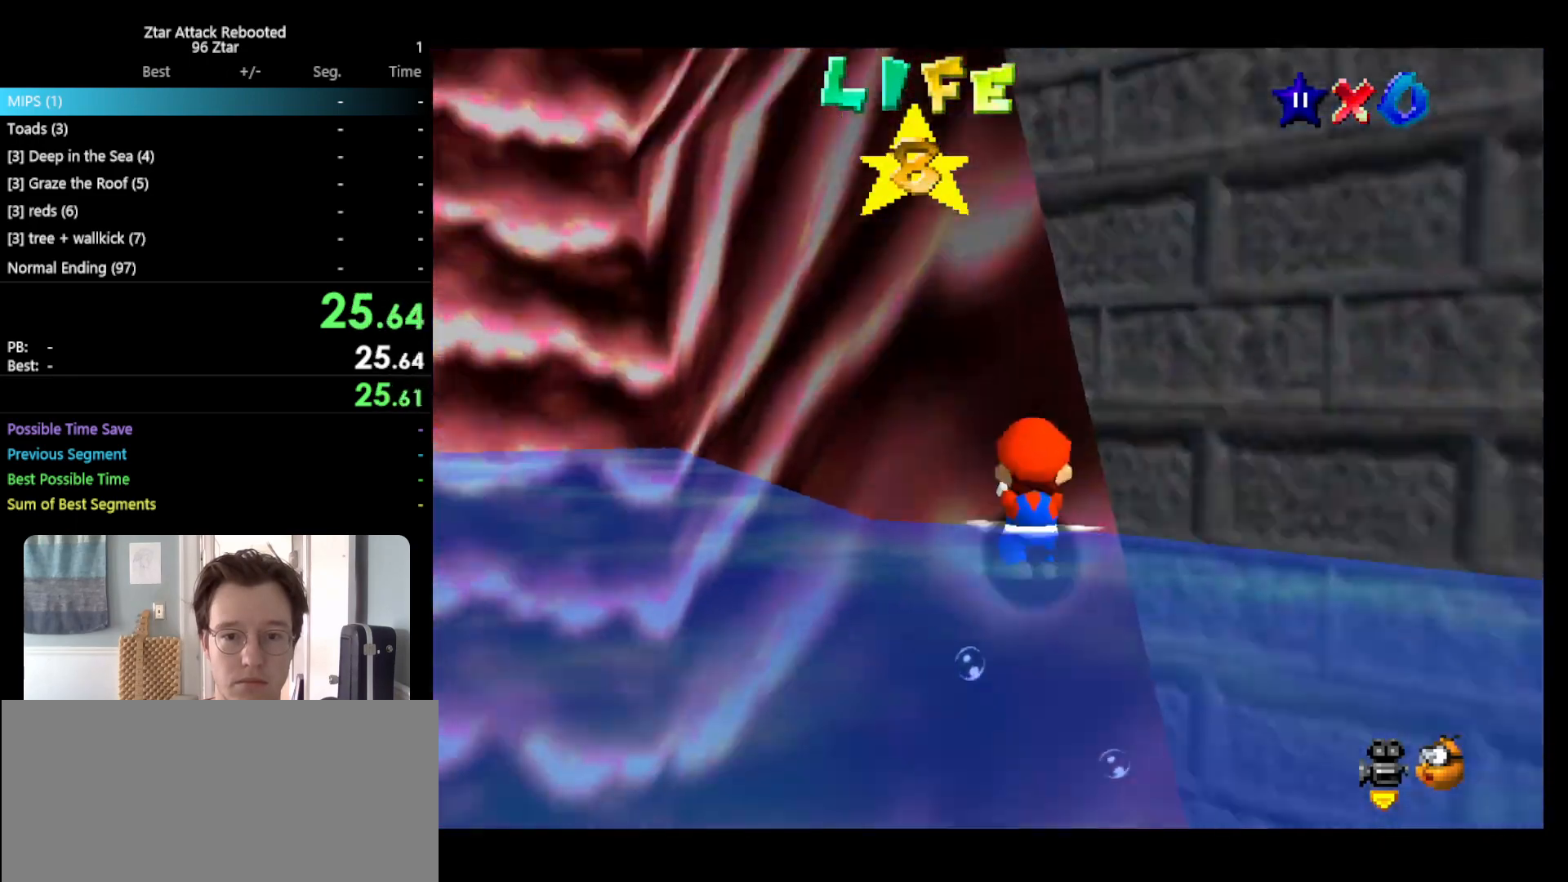
{"buttons": [], "left_stick": "center", "events": []}
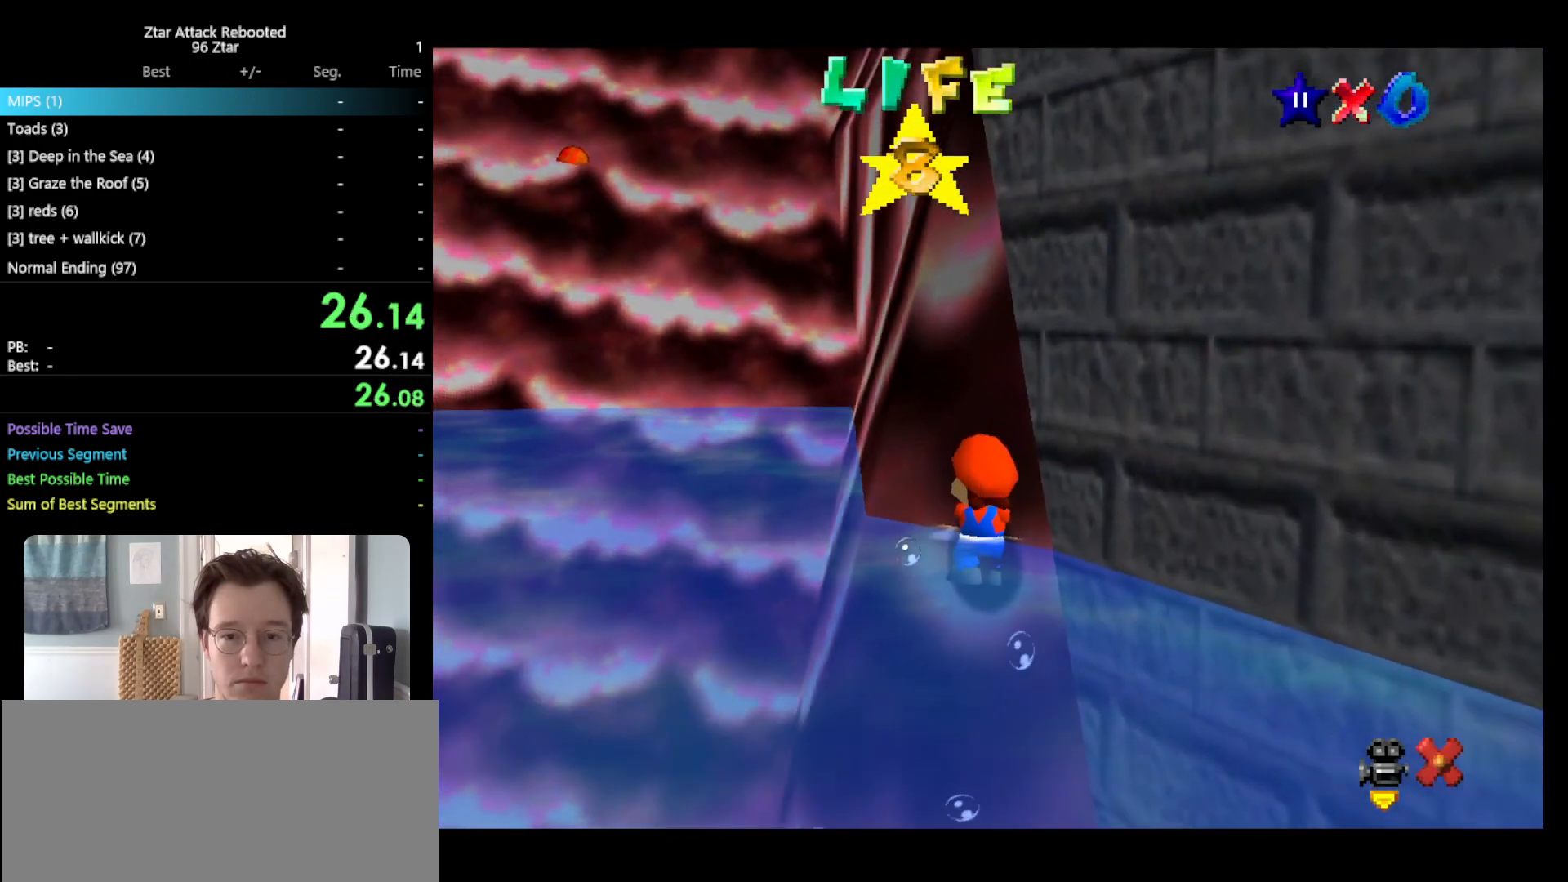
{"buttons": [], "left_stick": "center", "events": []}
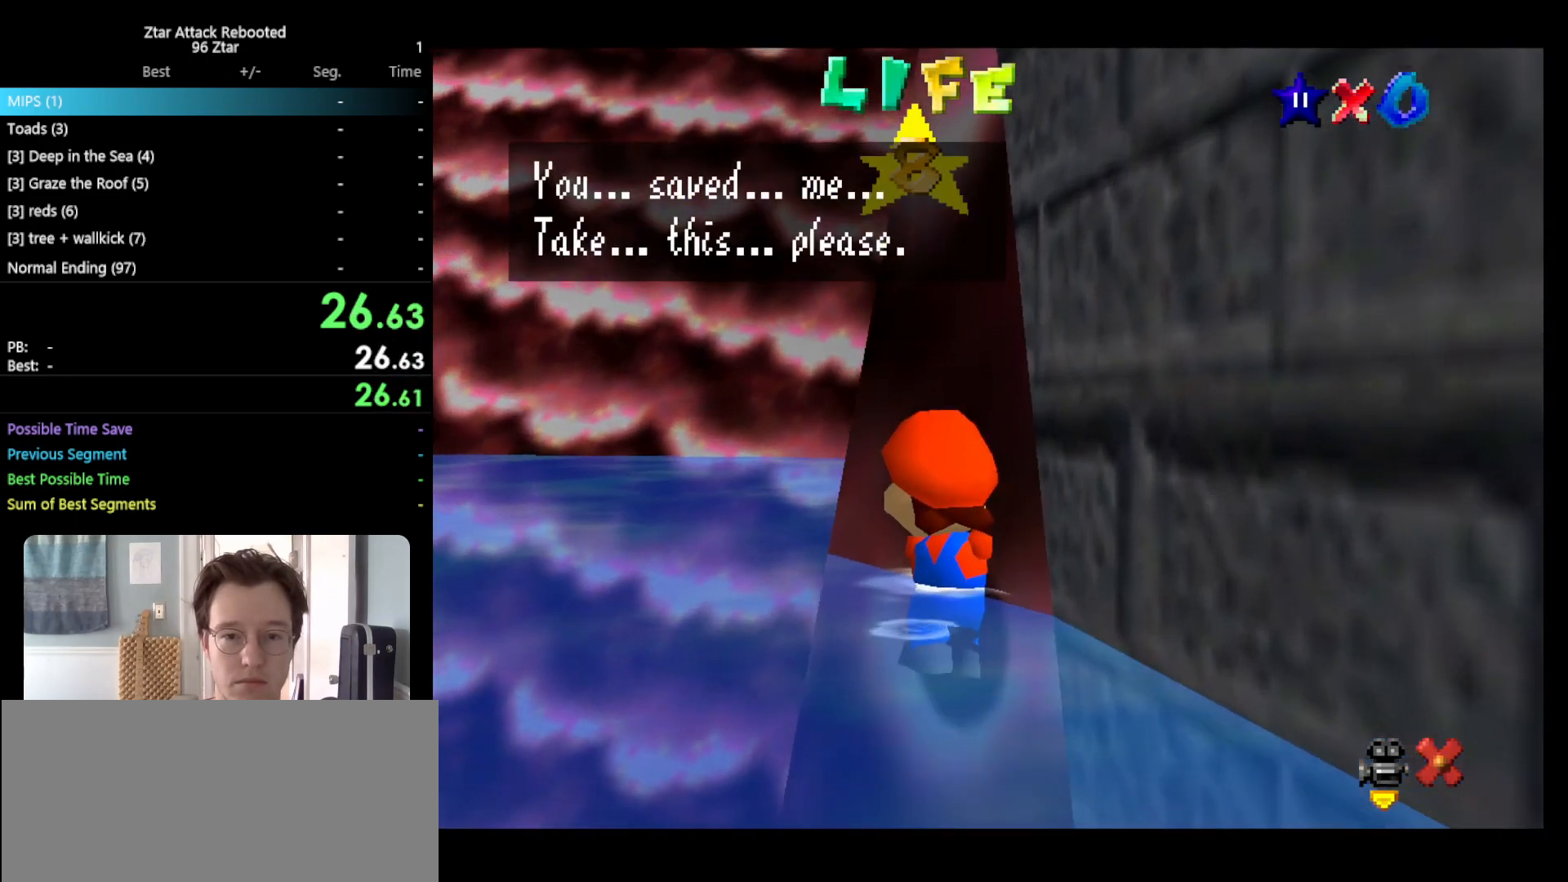
{"buttons": [], "left_stick": "center", "events": []}
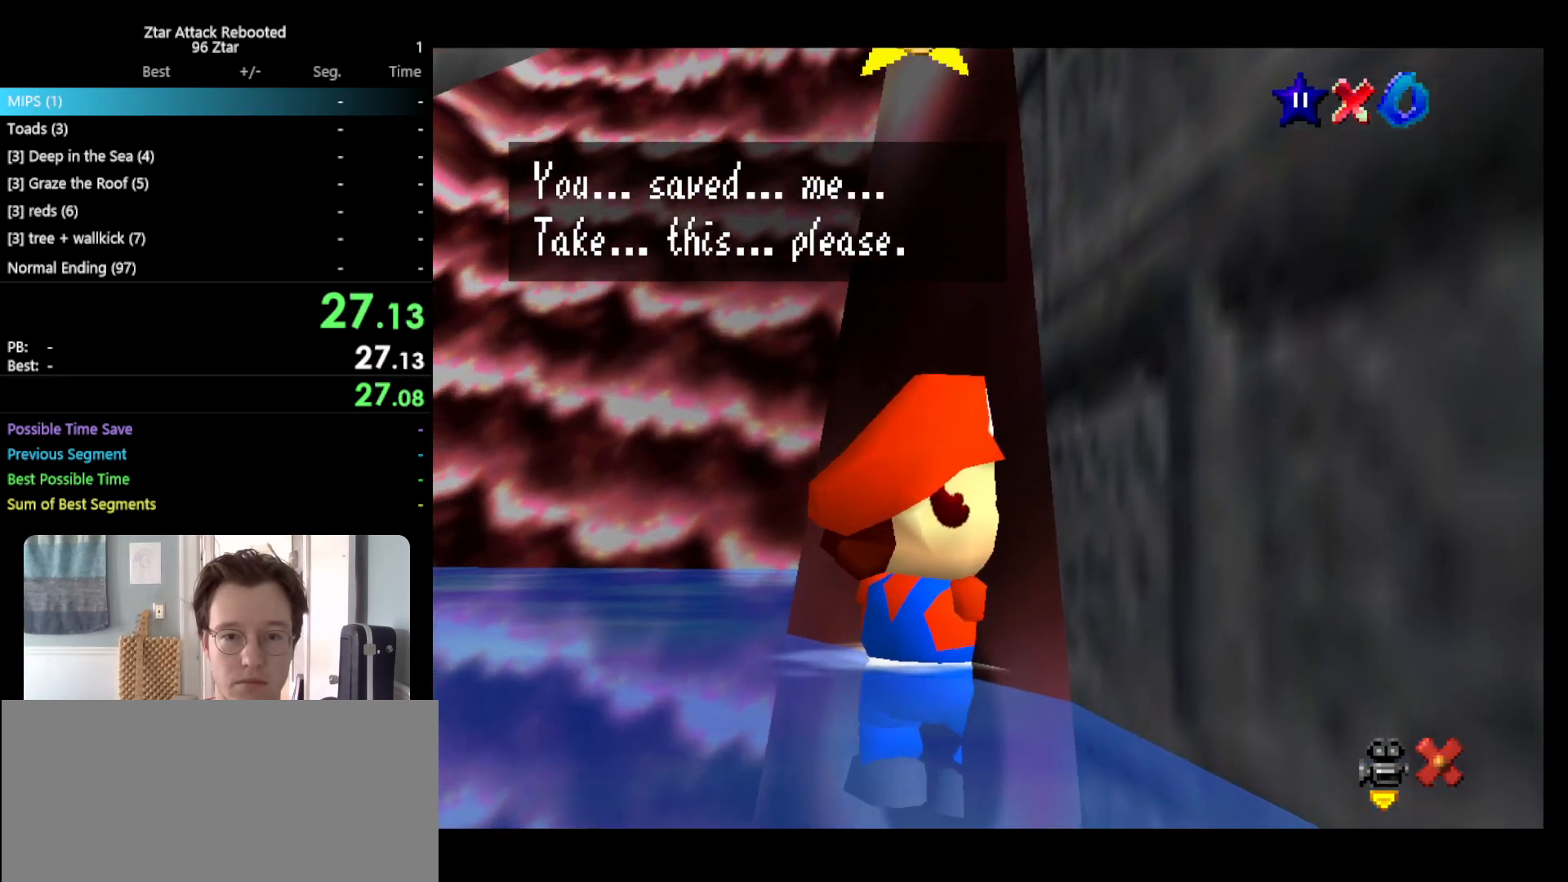
{"buttons": [], "left_stick": "down-left", "events": [[33, "A", "down"], [67, "B", "down"], [250, "B", "up"], [283, "A", "up"], [467, "left_stick", "down-left"]]}
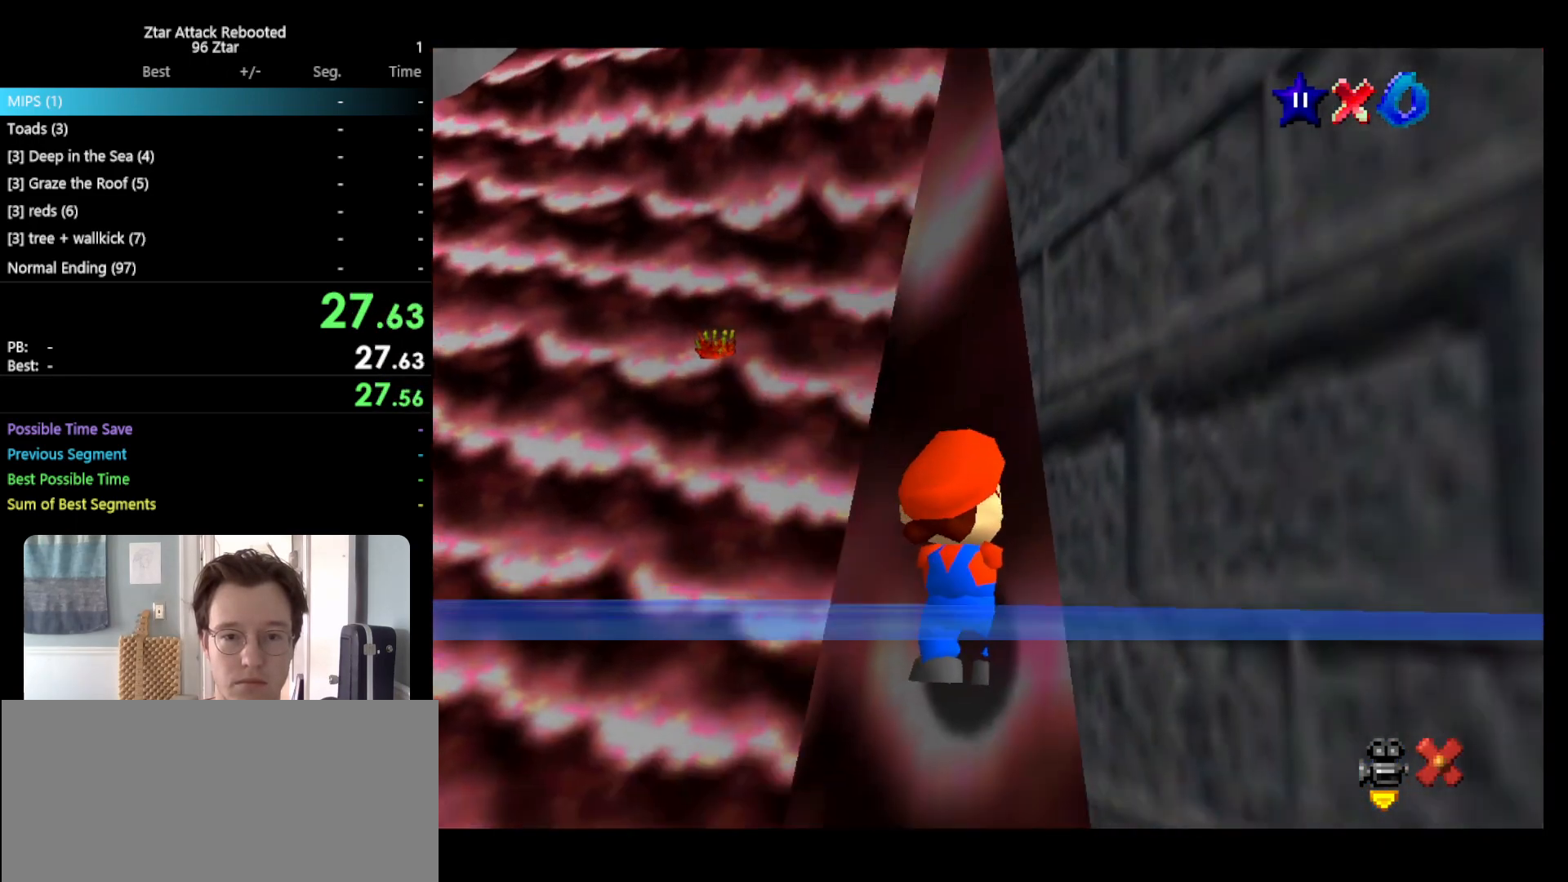
{"buttons": [], "left_stick": "down-left", "events": []}
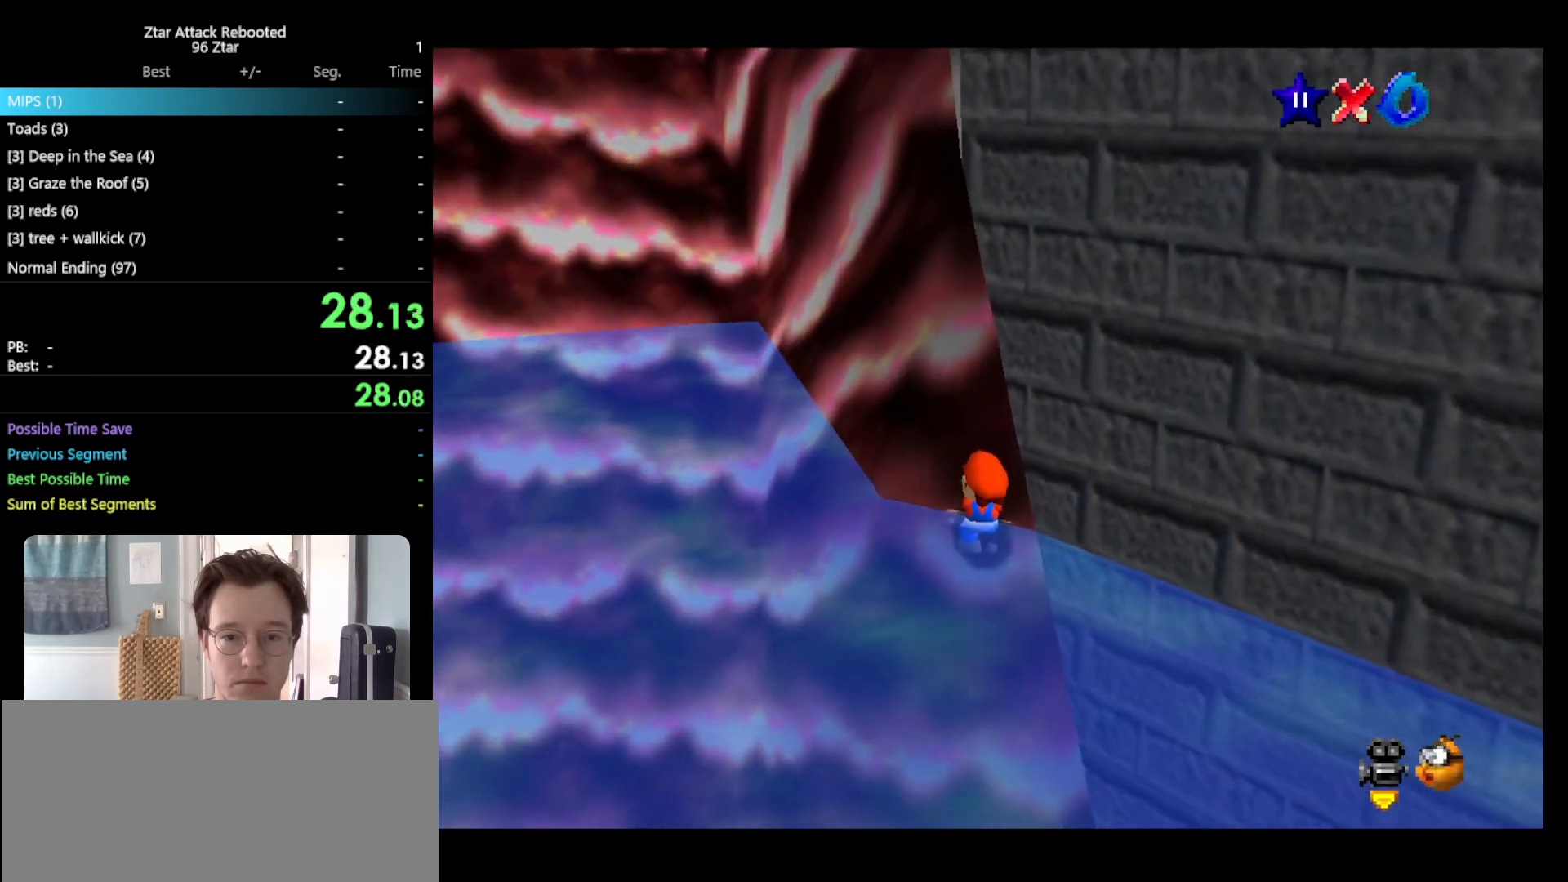
{"buttons": [], "left_stick": "down-left", "events": []}
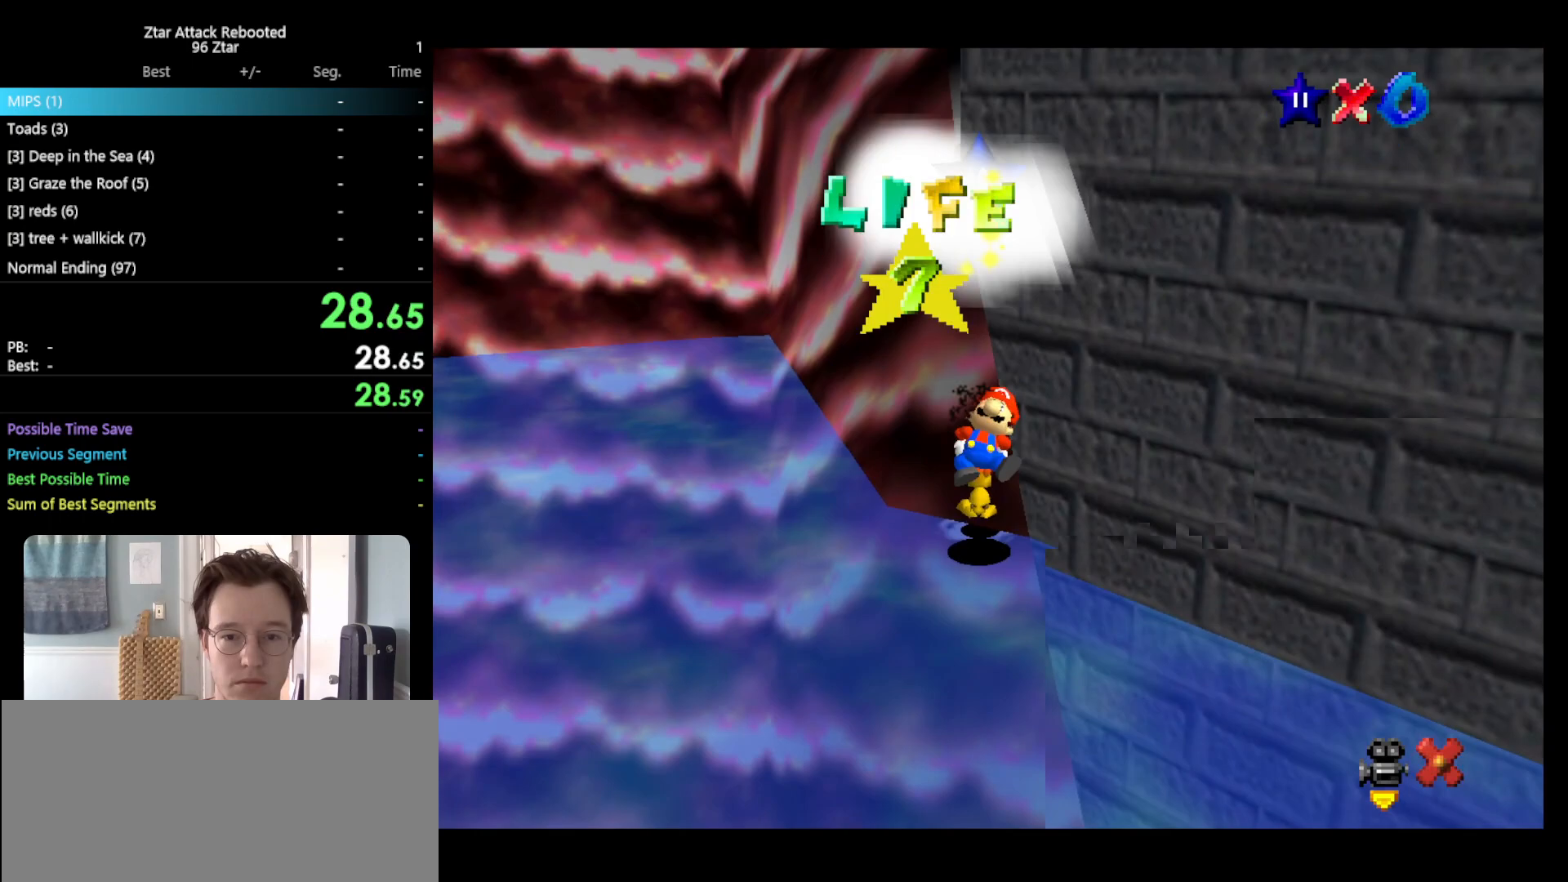
{"buttons": [], "left_stick": "down-left", "events": []}
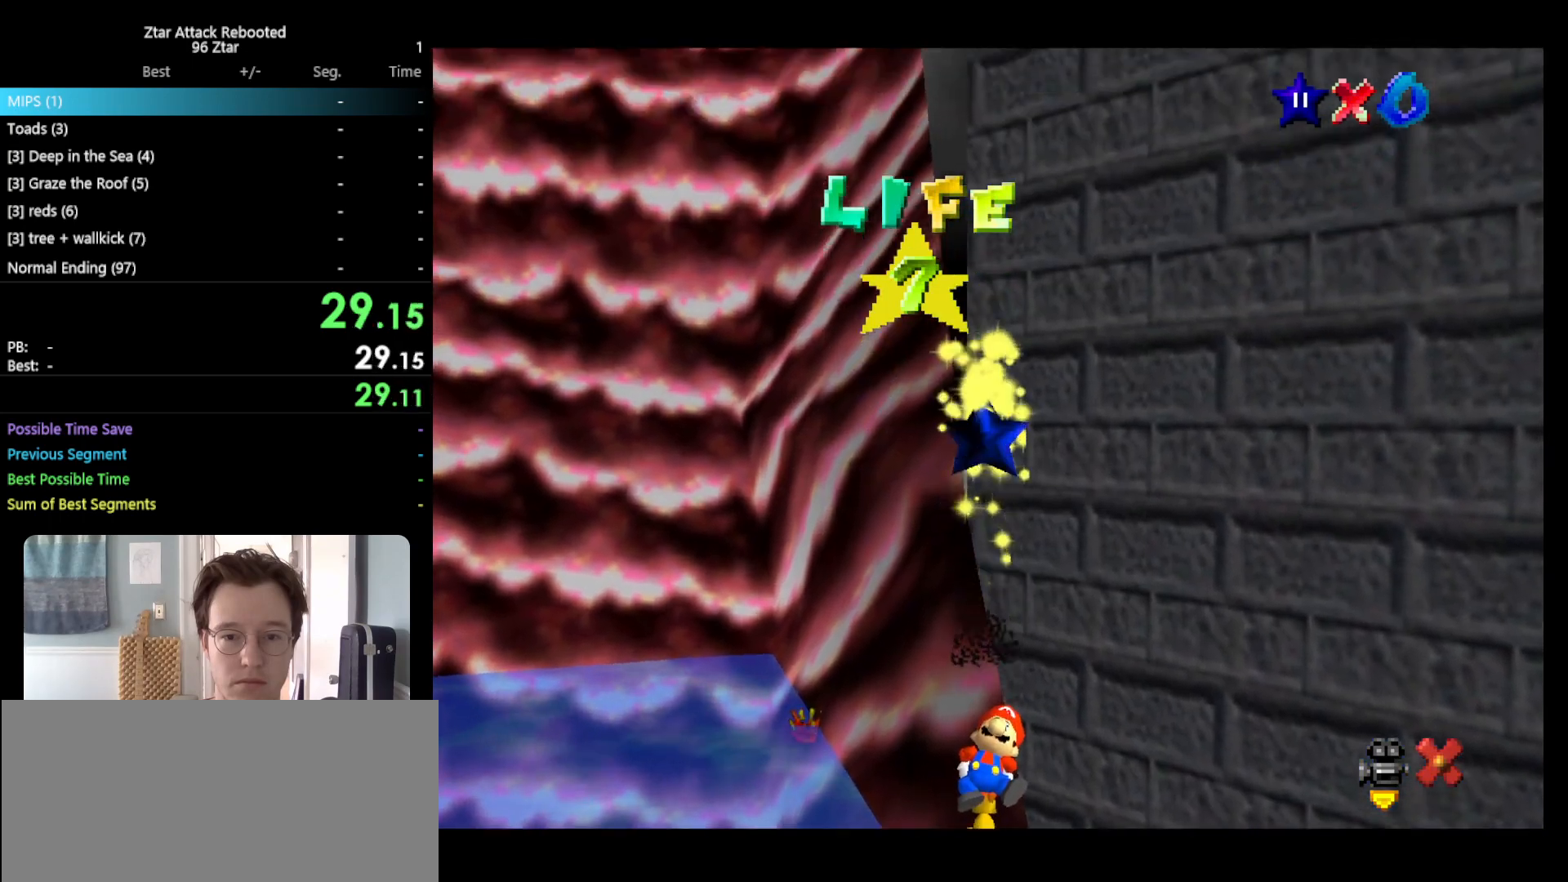
{"buttons": [], "left_stick": "down-left", "events": []}
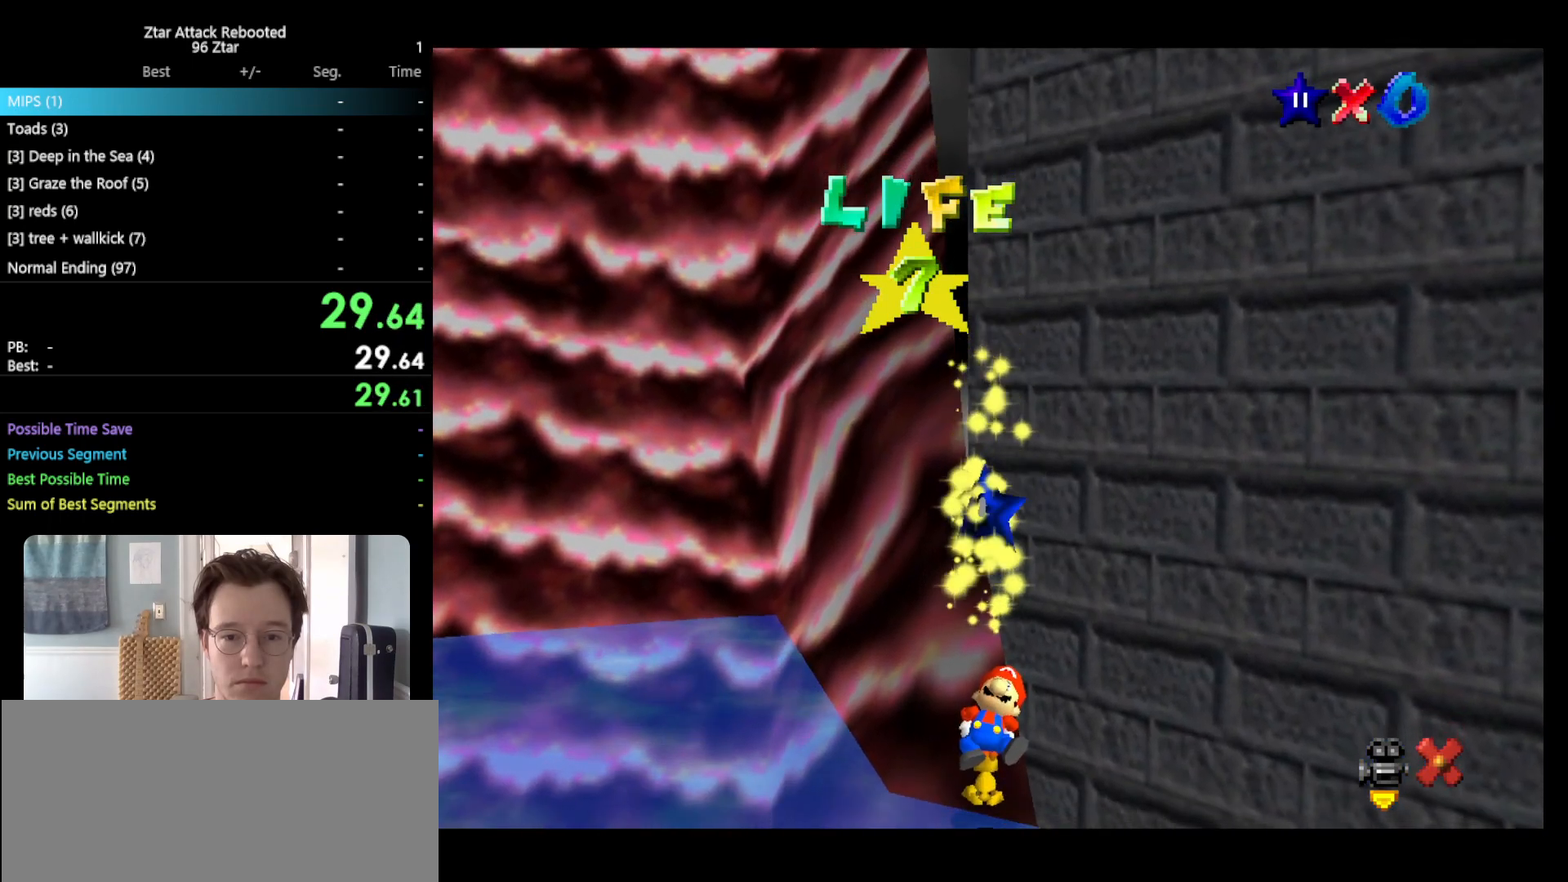
{"buttons": [], "left_stick": "down-left", "events": []}
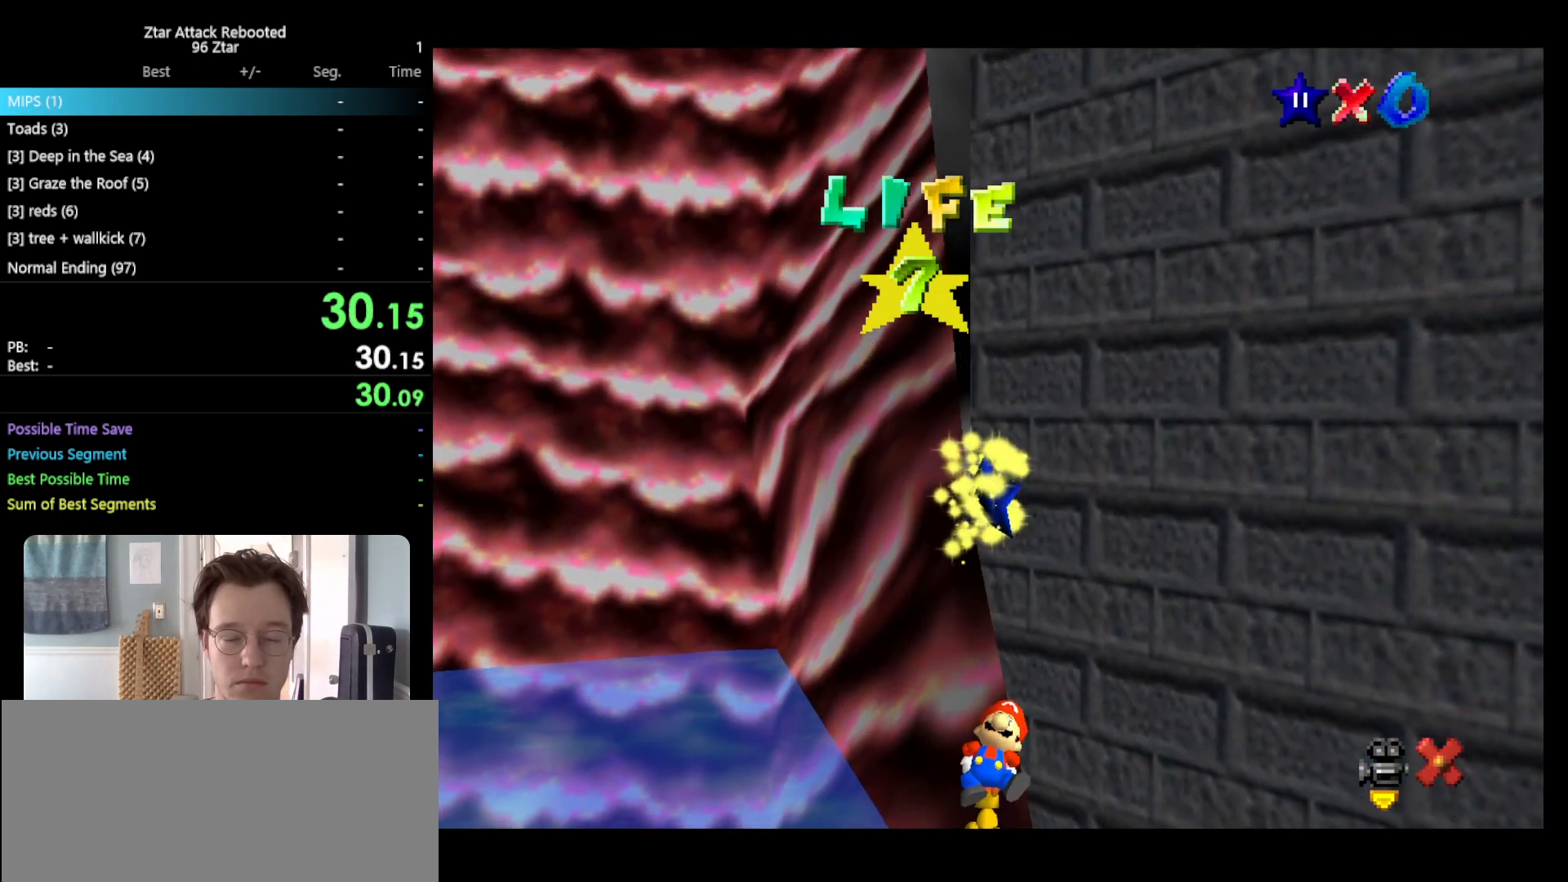
{"buttons": [], "left_stick": "down-left", "events": []}
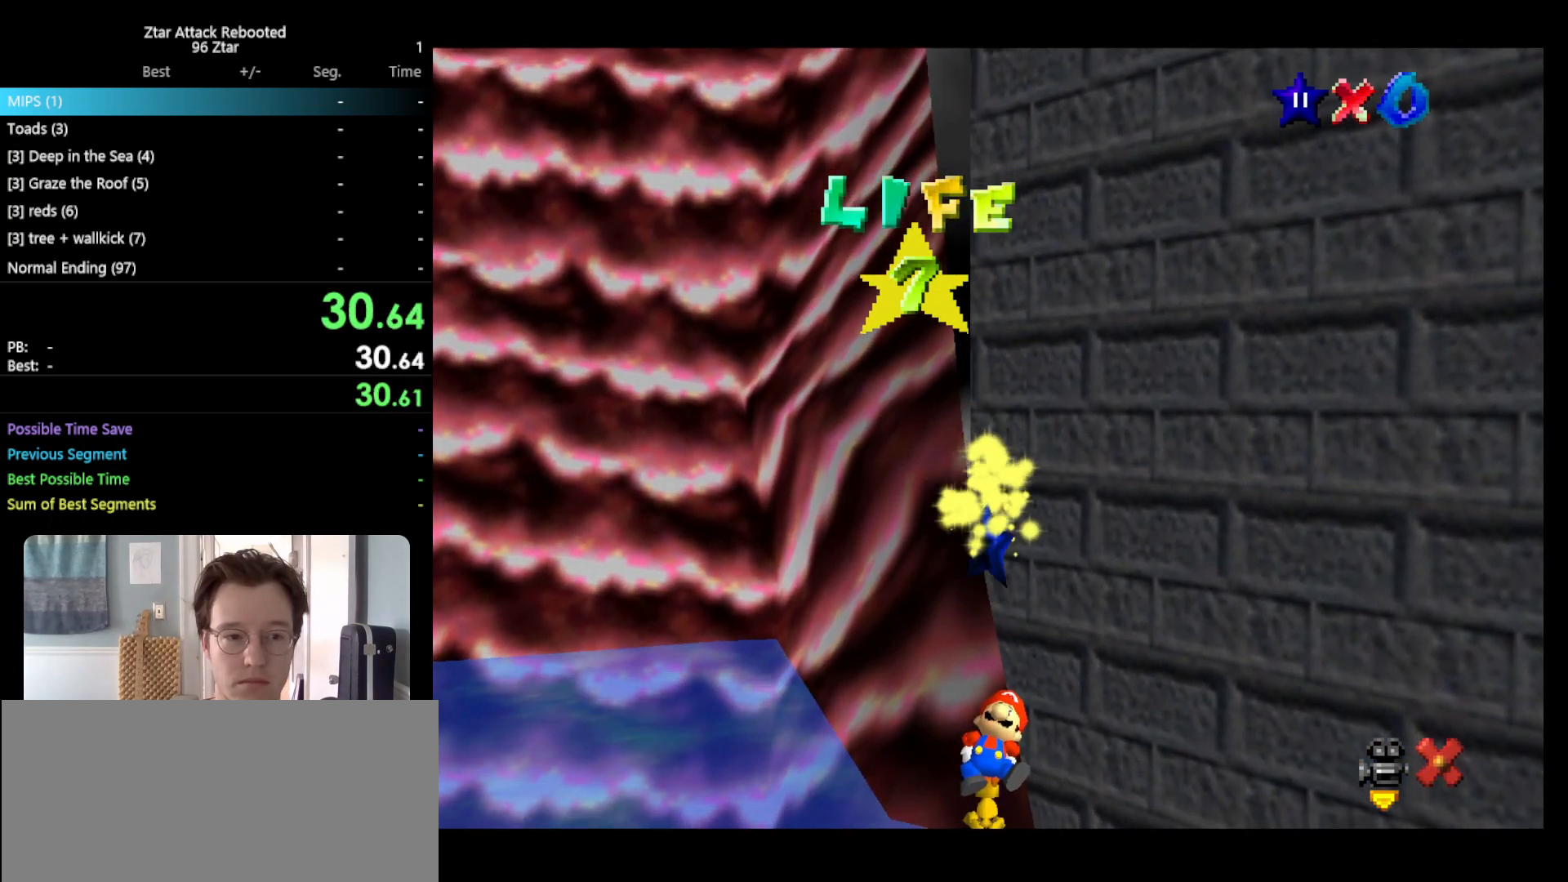
{"buttons": [], "left_stick": "down-left", "events": []}
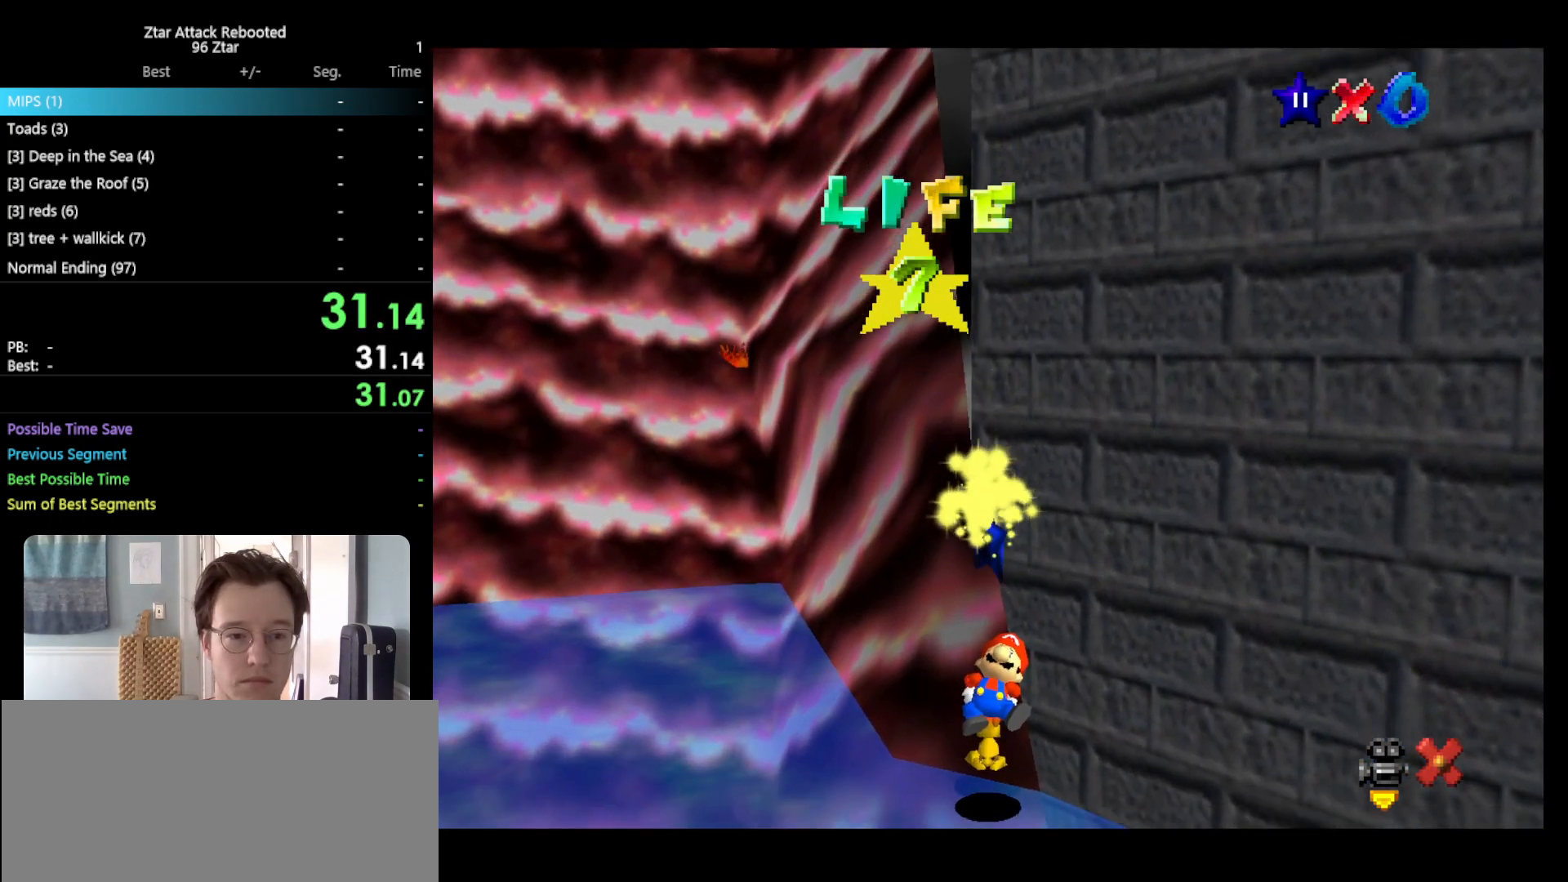
{"buttons": [], "left_stick": "down-left", "events": []}
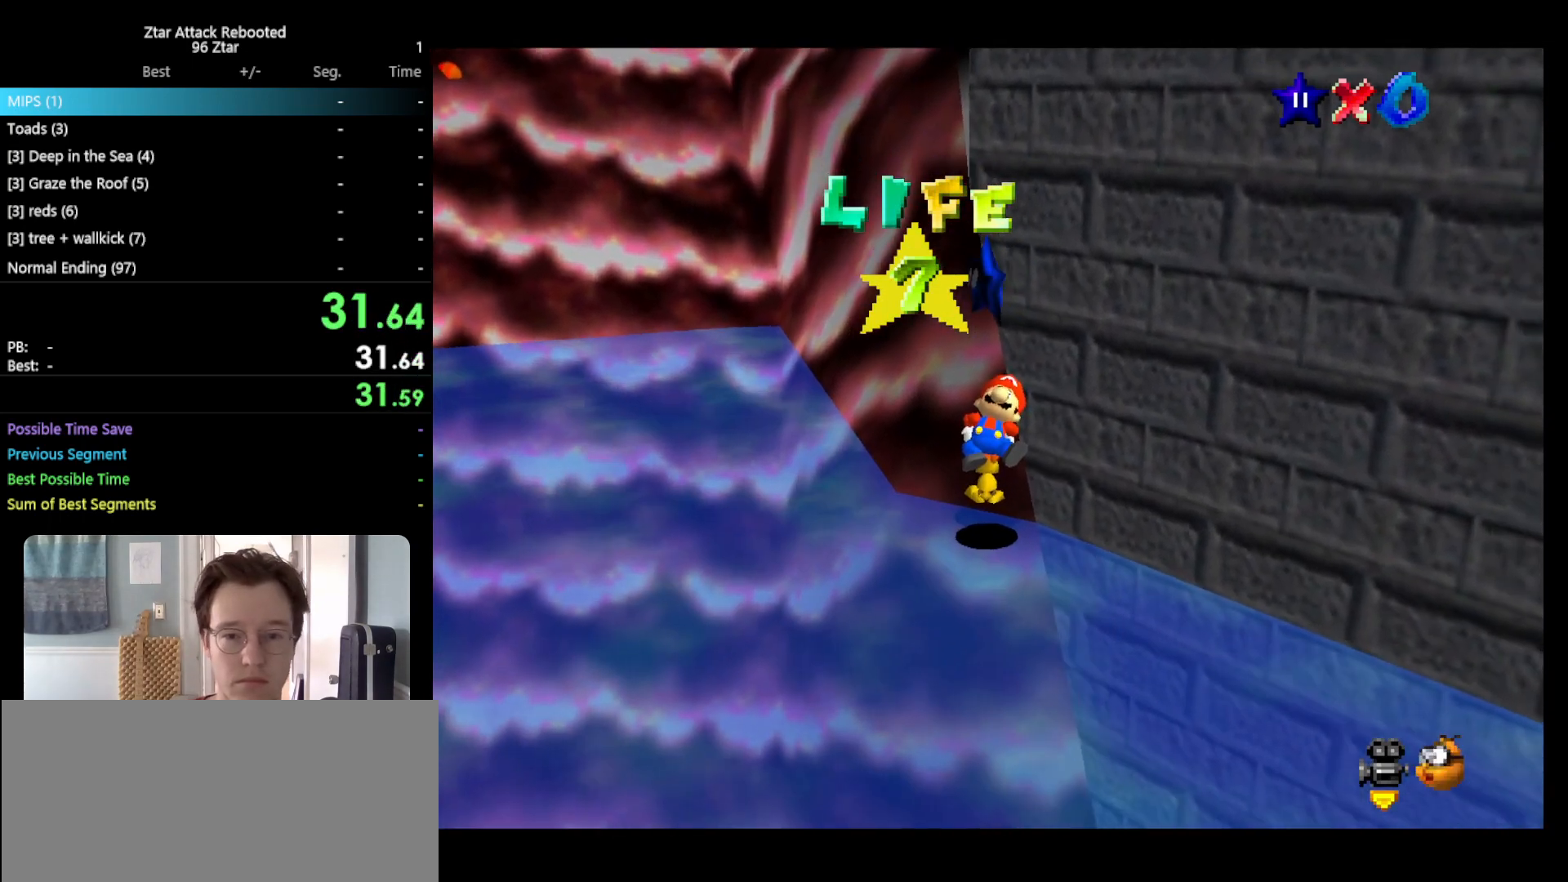
{"buttons": [], "left_stick": "down-left", "events": []}